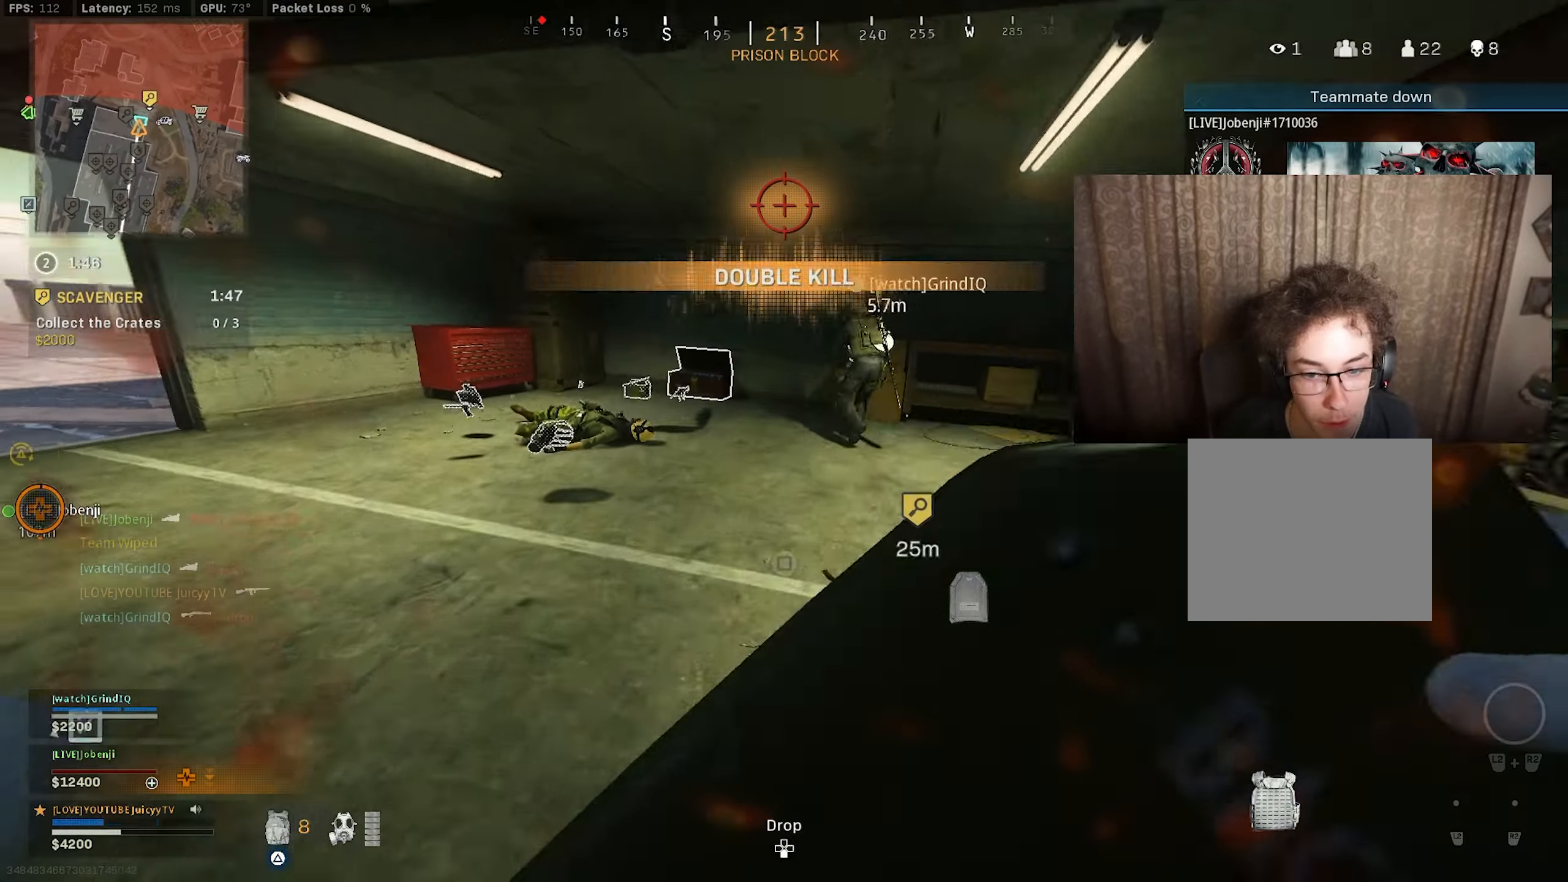
Gameplay with a controller (PlayStation layout); each line is a JSON object with the inputs held at the frame after it. "events" lists button and stick changes between this image and that frame as [ms after this image, input, new state], when the widget could be followed in between.
{"buttons": ["TRIANGLE"], "left_stick": "down-right", "right_stick": "left", "events": [[33, "left_stick", "left"], [67, "right_stick", "center"], [267, "left_stick", "up"], [317, "right_stick", "left"], [417, "left_stick", "down-right"]]}
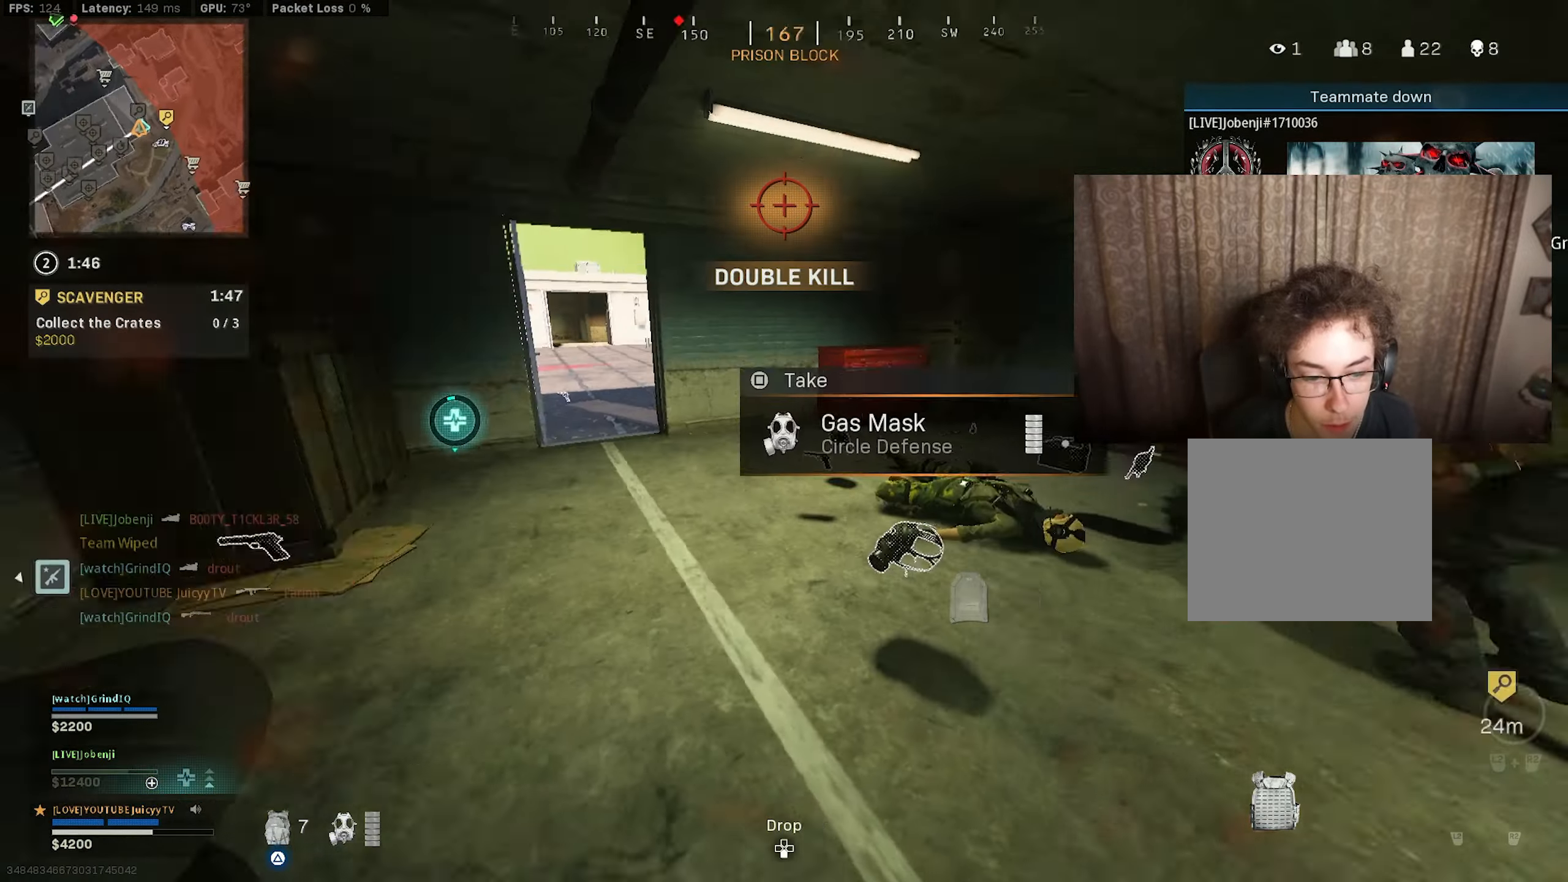
{"buttons": ["TRIANGLE"], "left_stick": "down-left", "right_stick": "center", "events": [[17, "left_stick", "down"], [83, "right_stick", "center"], [167, "right_stick", "left"], [267, "right_stick", "center"], [317, "left_stick", "down-left"], [333, "right_stick", "left"], [500, "right_stick", "center"]]}
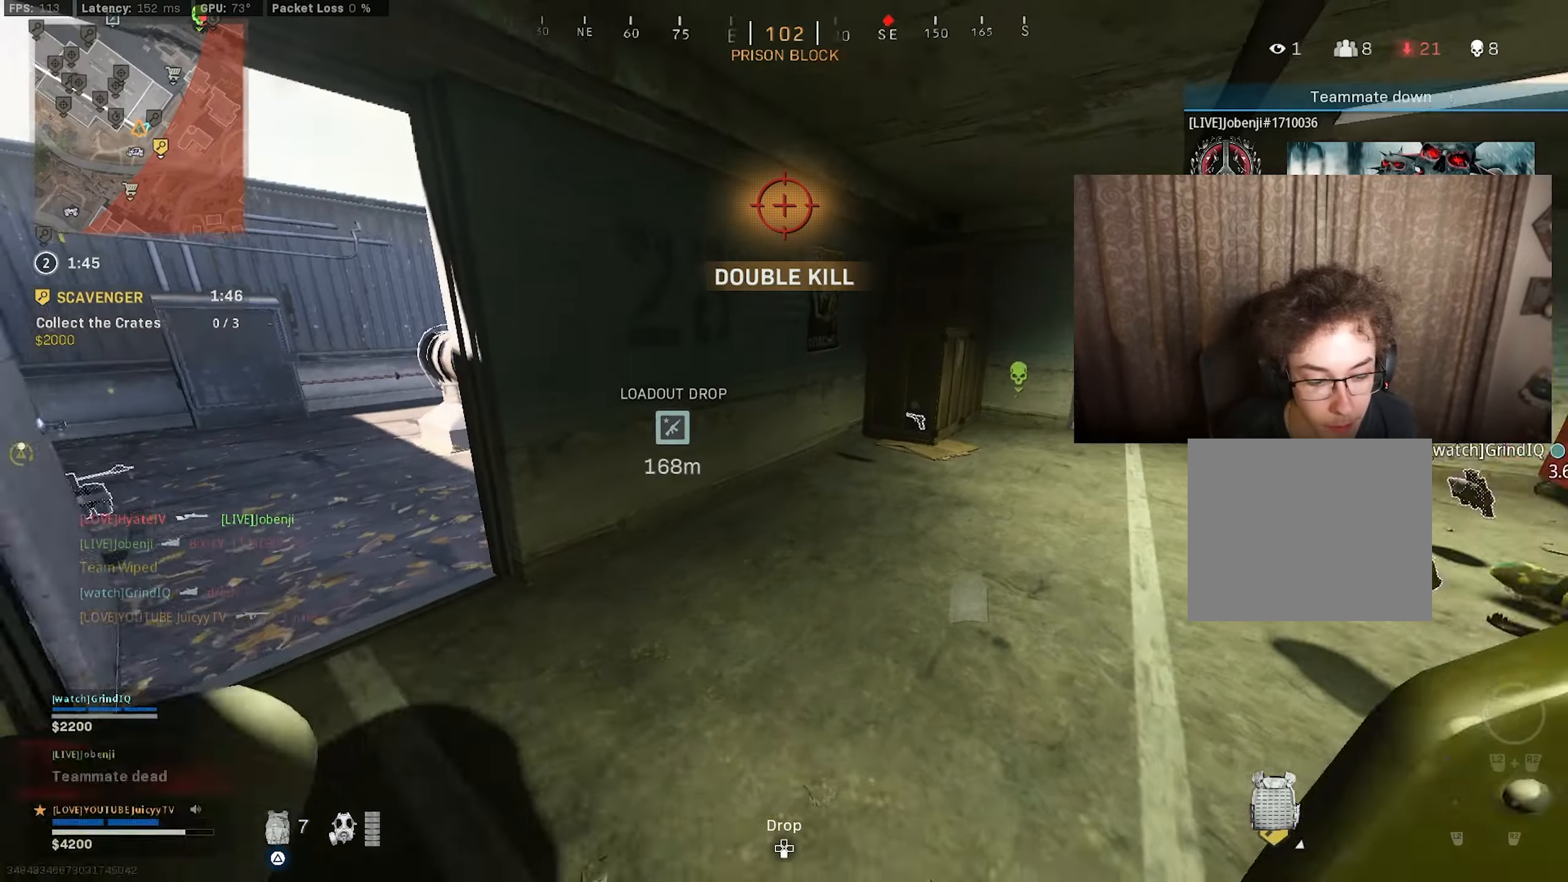
{"buttons": ["TRIANGLE"], "left_stick": "left", "right_stick": "center", "events": [[133, "right_stick", "left"], [183, "right_stick", "center"], [233, "left_stick", "left"], [400, "right_stick", "right"], [500, "right_stick", "center"]]}
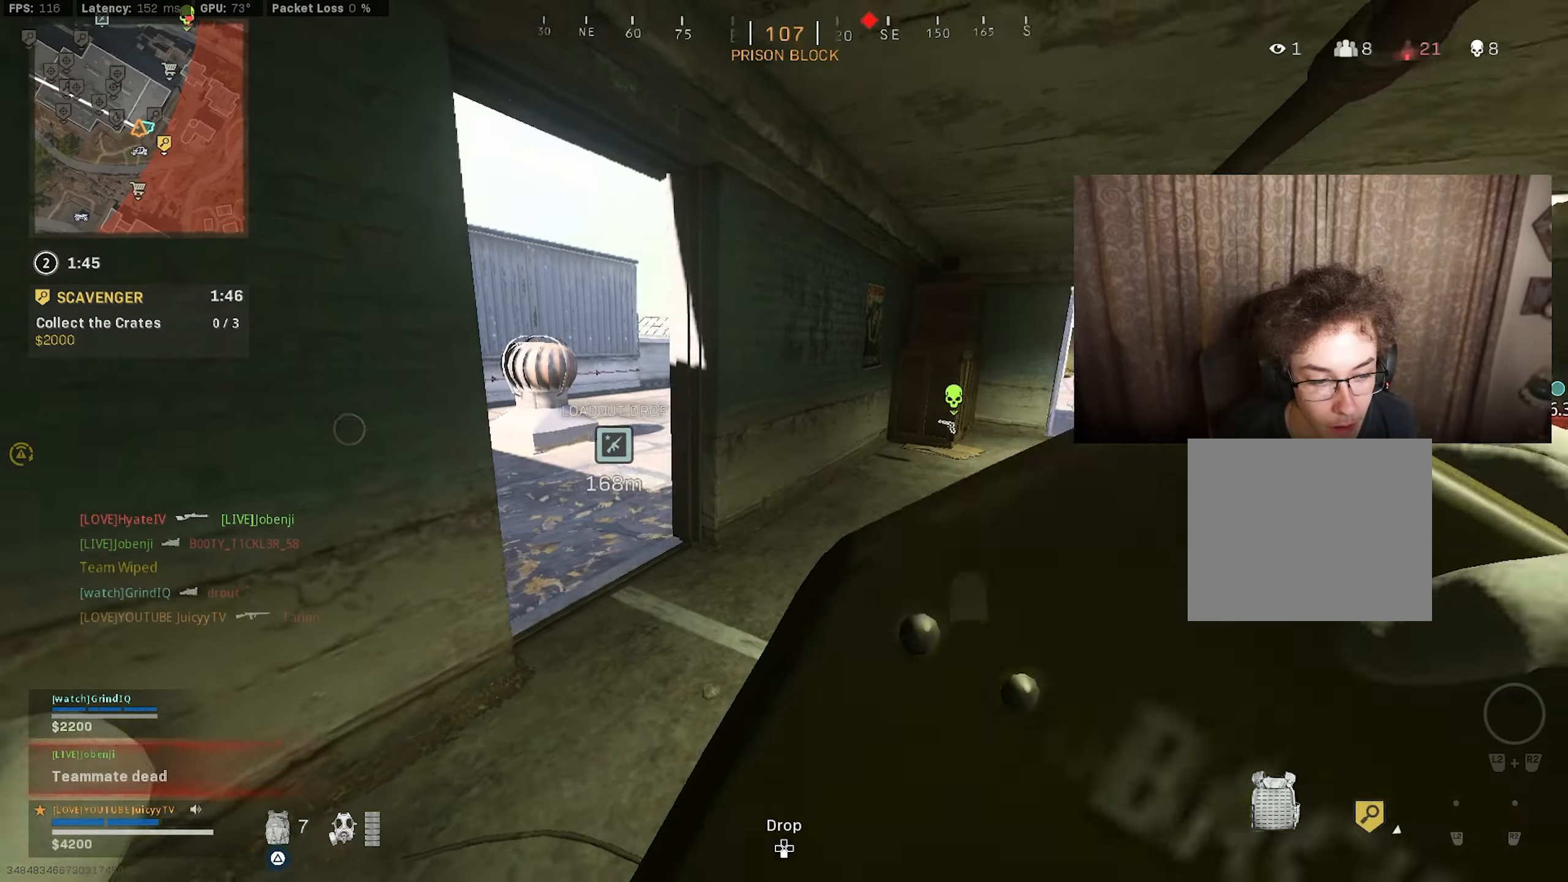
{"buttons": ["TRIANGLE"], "left_stick": "right", "right_stick": "center", "events": [[100, "right_stick", "right"], [217, "right_stick", "center"], [233, "left_stick", "center"], [317, "left_stick", "right"], [317, "right_stick", "right"], [434, "right_stick", "center"]]}
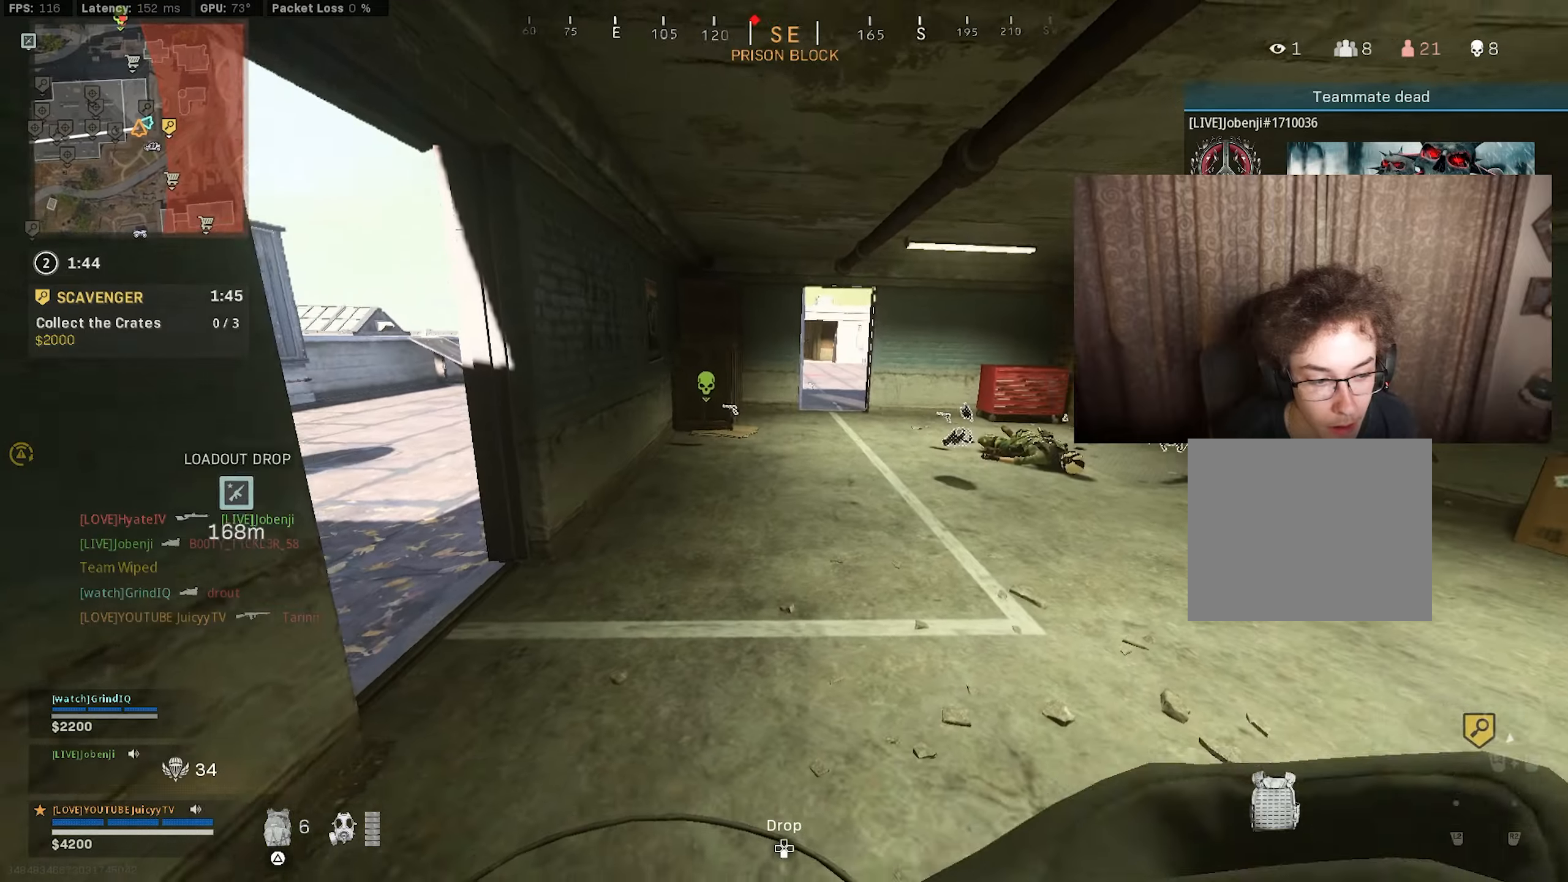
{"buttons": ["SQUARE"], "left_stick": "center", "right_stick": "center", "events": [[117, "TRIANGLE", "up"], [217, "left_stick", "left"], [334, "SQUARE", "down"], [500, "left_stick", "center"]]}
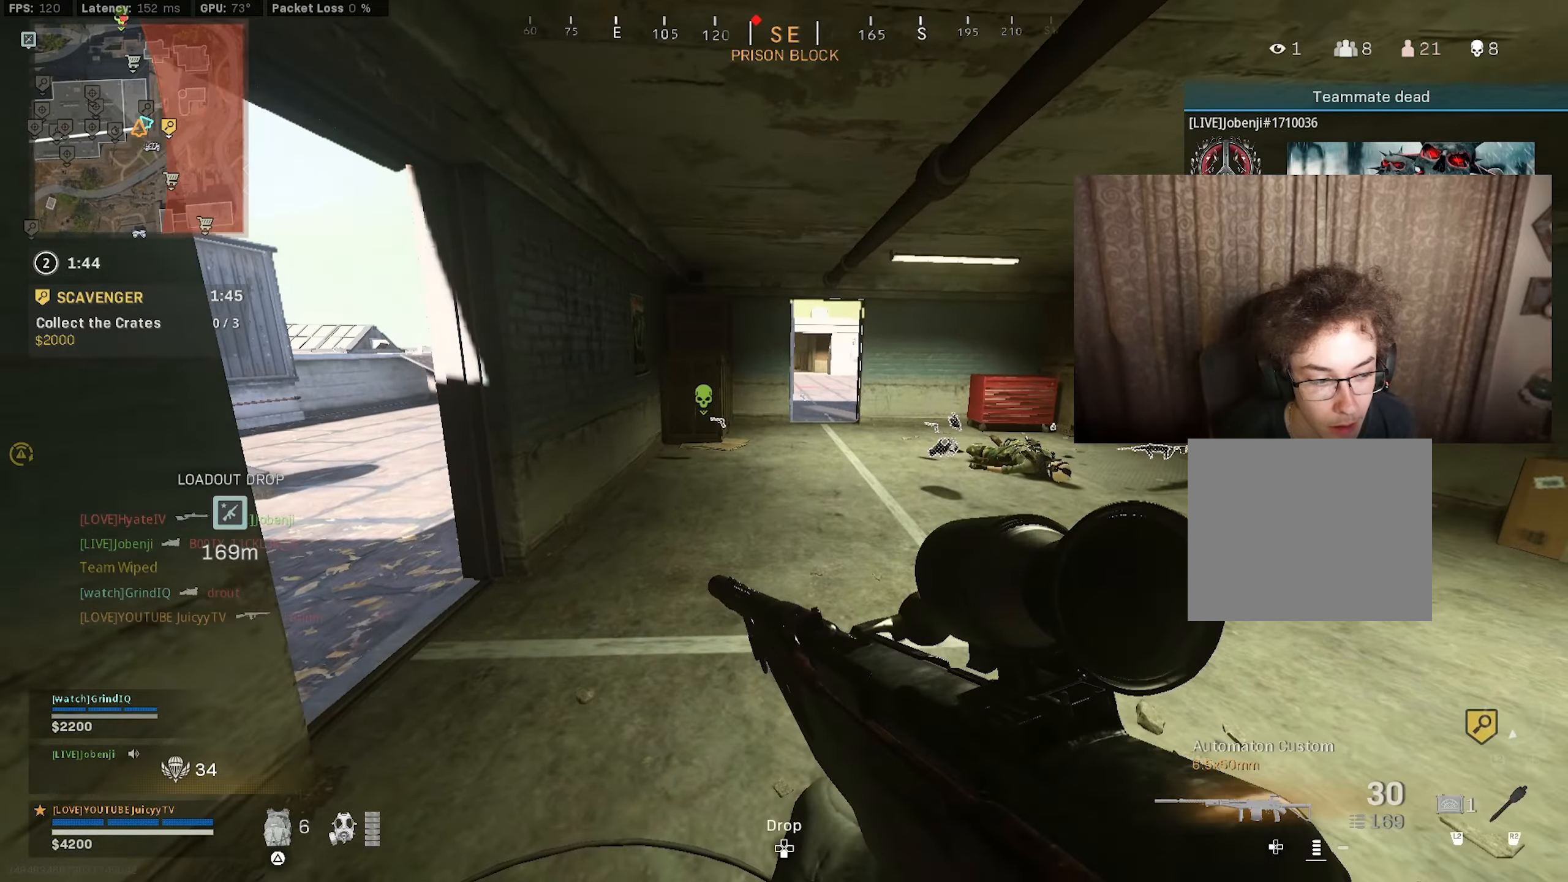
{"buttons": ["SQUARE"], "left_stick": "right", "right_stick": "center", "events": [[300, "left_stick", "right"]]}
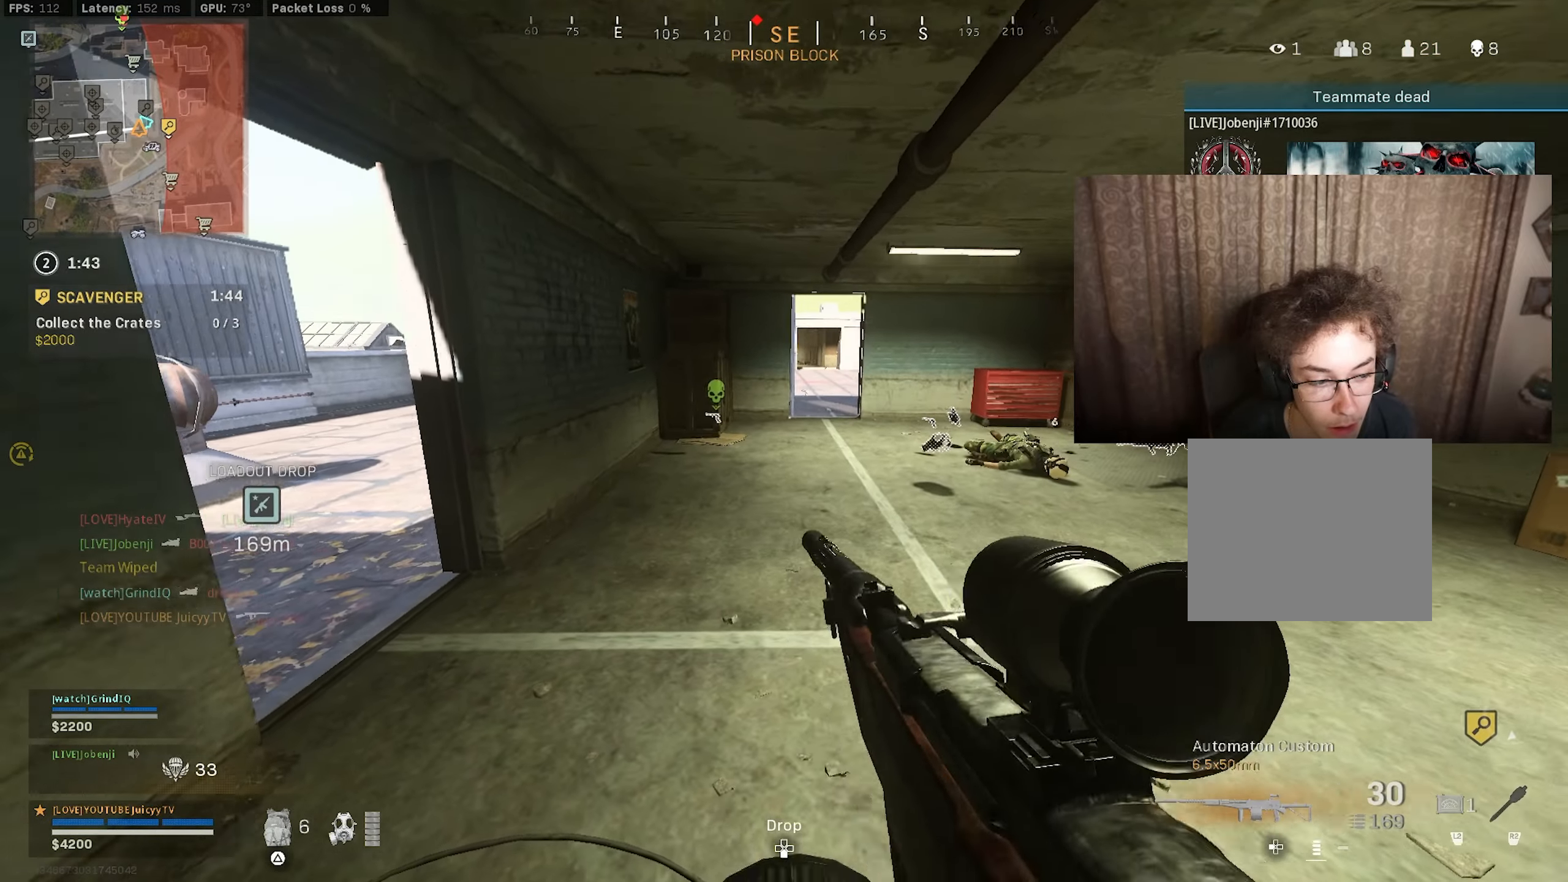
{"buttons": [], "left_stick": "left", "right_stick": "center", "events": [[34, "left_stick", "center"], [200, "left_stick", "left"], [217, "SQUARE", "up"]]}
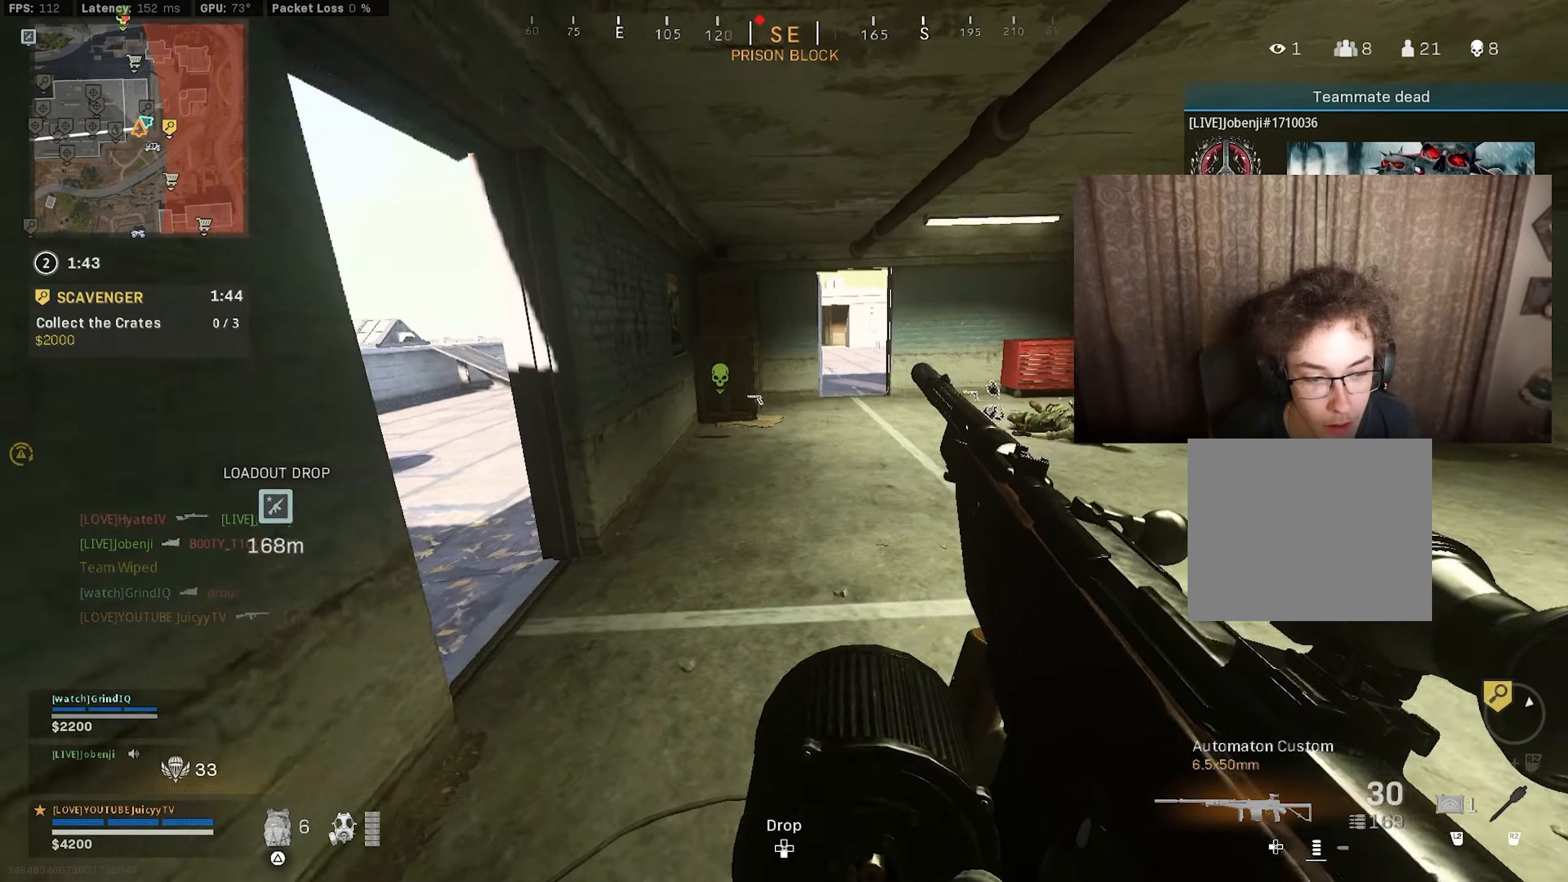
{"buttons": [], "left_stick": "right", "right_stick": "center", "events": [[200, "left_stick", "center"], [250, "left_stick", "right"]]}
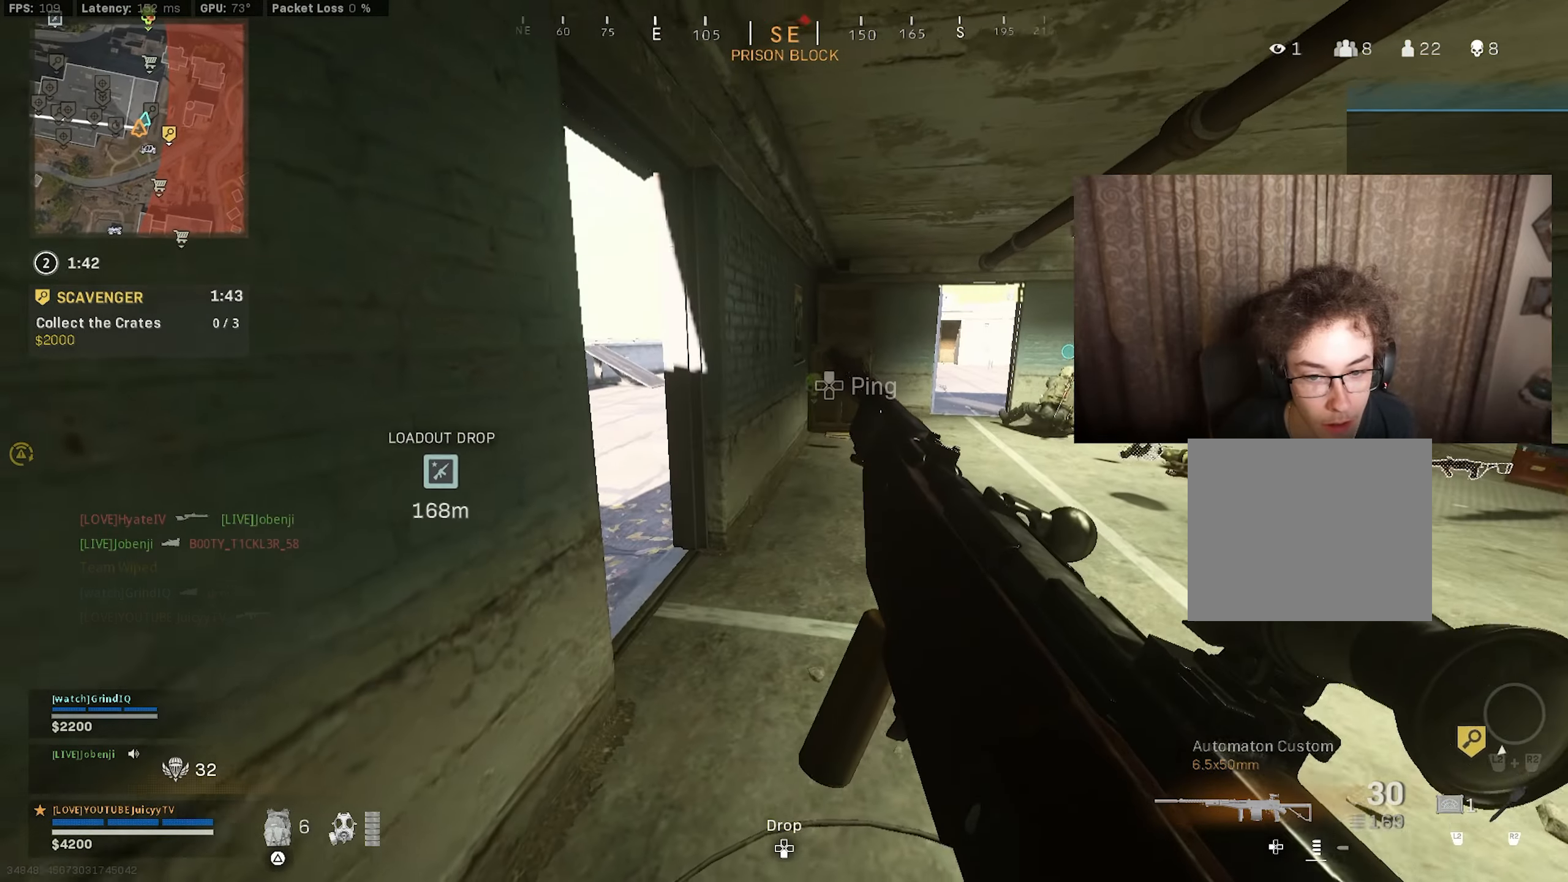
{"buttons": [], "left_stick": "up", "right_stick": "left", "events": [[217, "right_stick", "left"], [350, "left_stick", "up"]]}
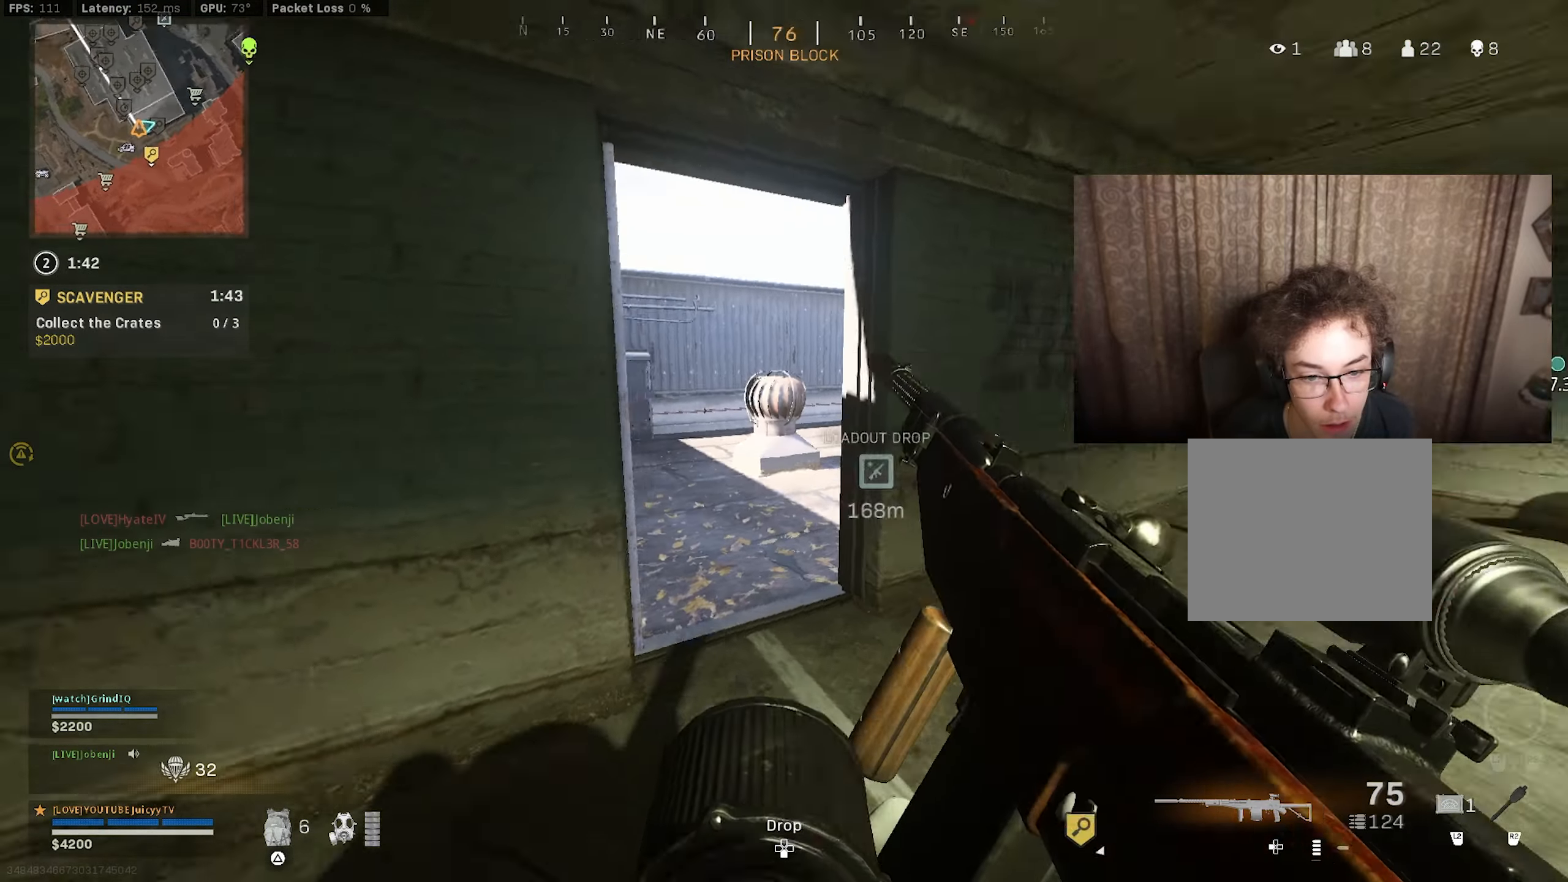
{"buttons": [], "left_stick": "up", "right_stick": "center", "events": [[84, "right_stick", "center"], [234, "left_stick", "up-right"], [267, "TRIANGLE", "down"], [334, "TRIANGLE", "up"], [384, "TRIANGLE", "down"], [450, "TRIANGLE", "up"], [450, "left_stick", "up"]]}
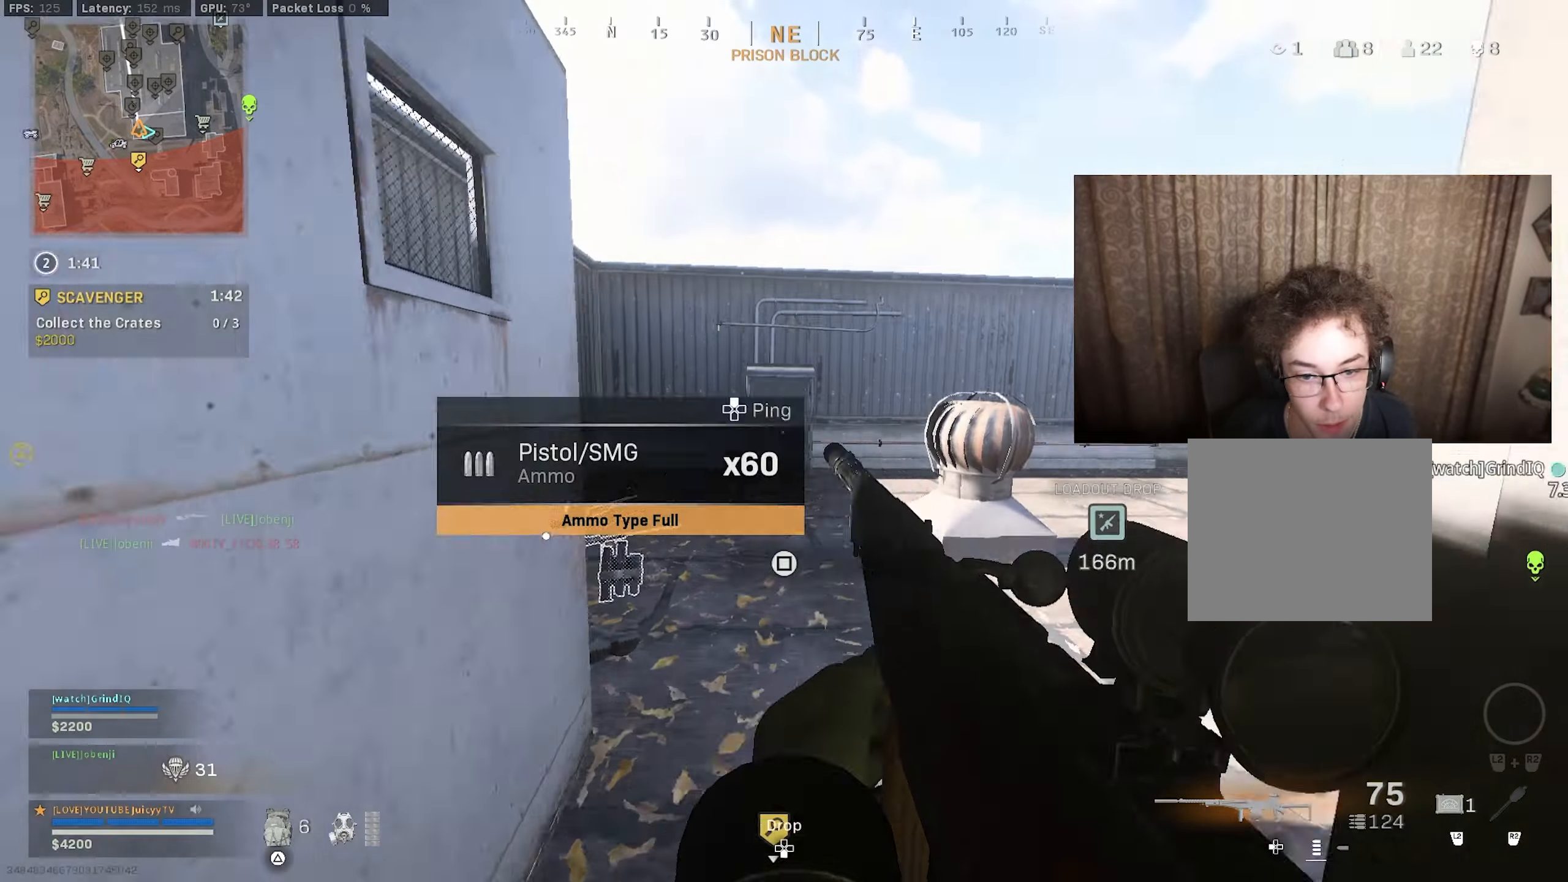
{"buttons": [], "left_stick": "up", "right_stick": "center", "events": [[17, "right_stick", "down"], [50, "left_stick", "up-right"], [67, "right_stick", "right"], [300, "right_stick", "center"], [384, "left_stick", "up"]]}
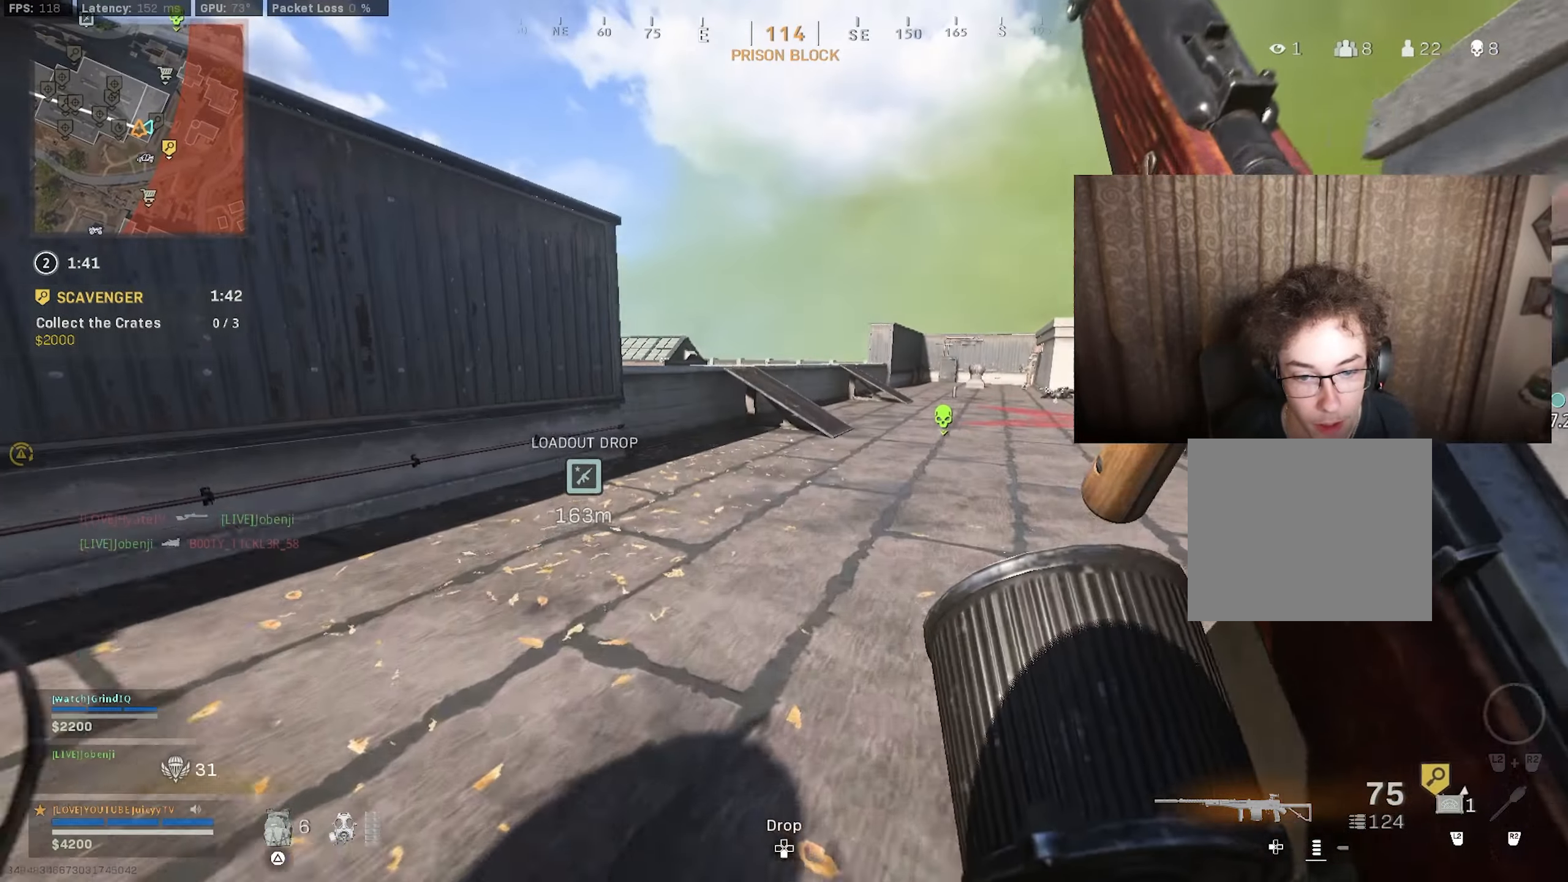
{"buttons": [], "left_stick": "up", "right_stick": "left", "events": [[267, "right_stick", "left"]]}
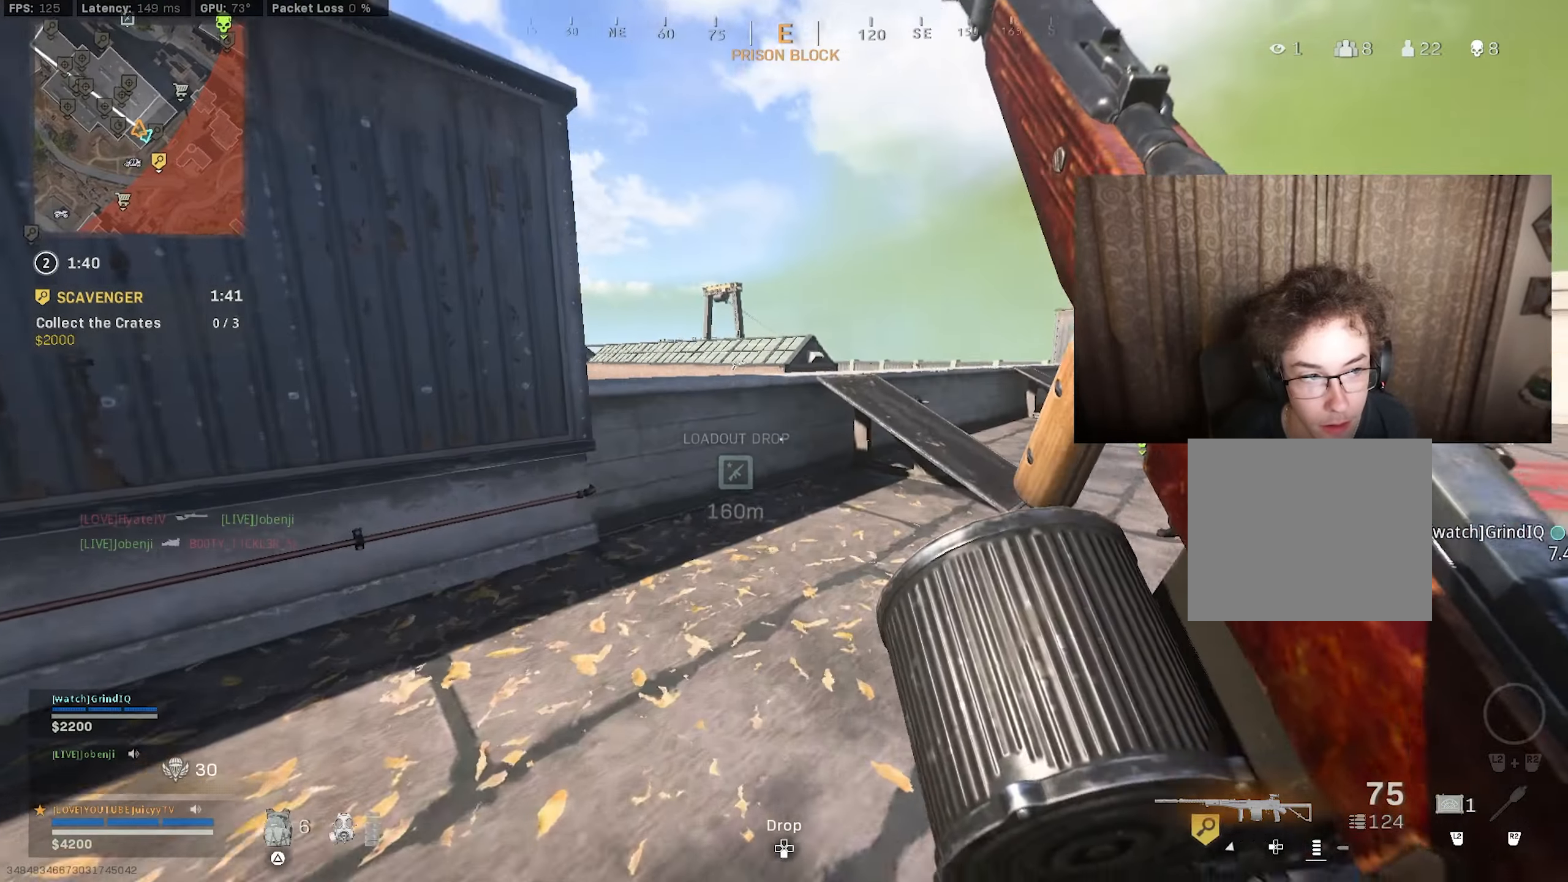
{"buttons": [], "left_stick": "down-right", "right_stick": "left", "events": [[150, "CIRCLE", "down"], [267, "CIRCLE", "up"], [367, "CIRCLE", "down"], [400, "R3", "down"], [434, "left_stick", "down-right"], [500, "CIRCLE", "up"], [500, "R3", "up"]]}
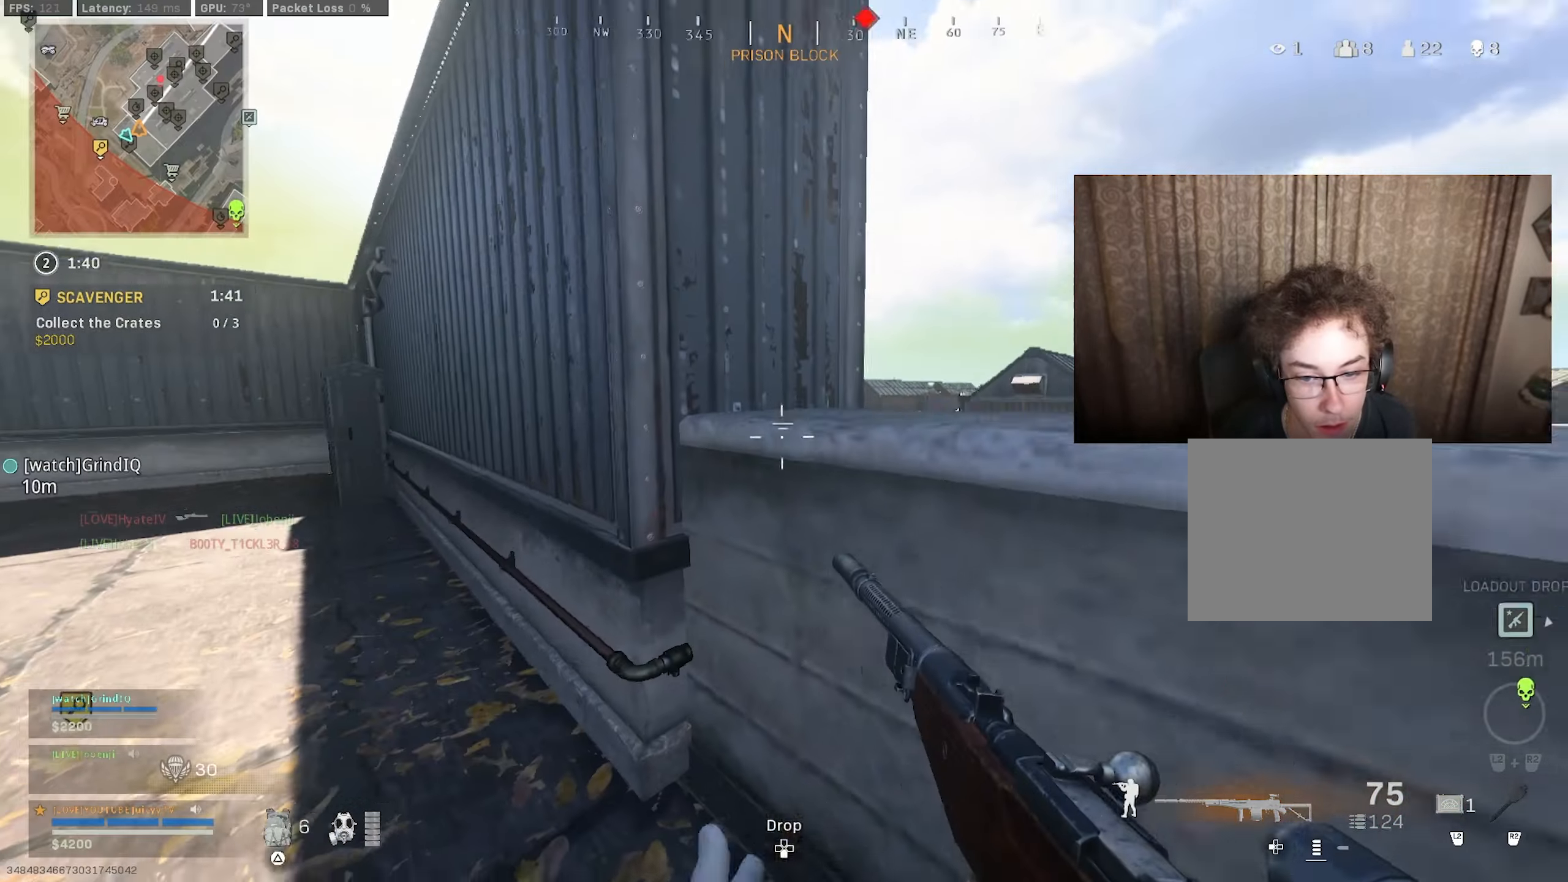
{"buttons": ["L1"], "left_stick": "down-right", "right_stick": "center", "events": [[34, "right_stick", "center"], [250, "L1", "down"]]}
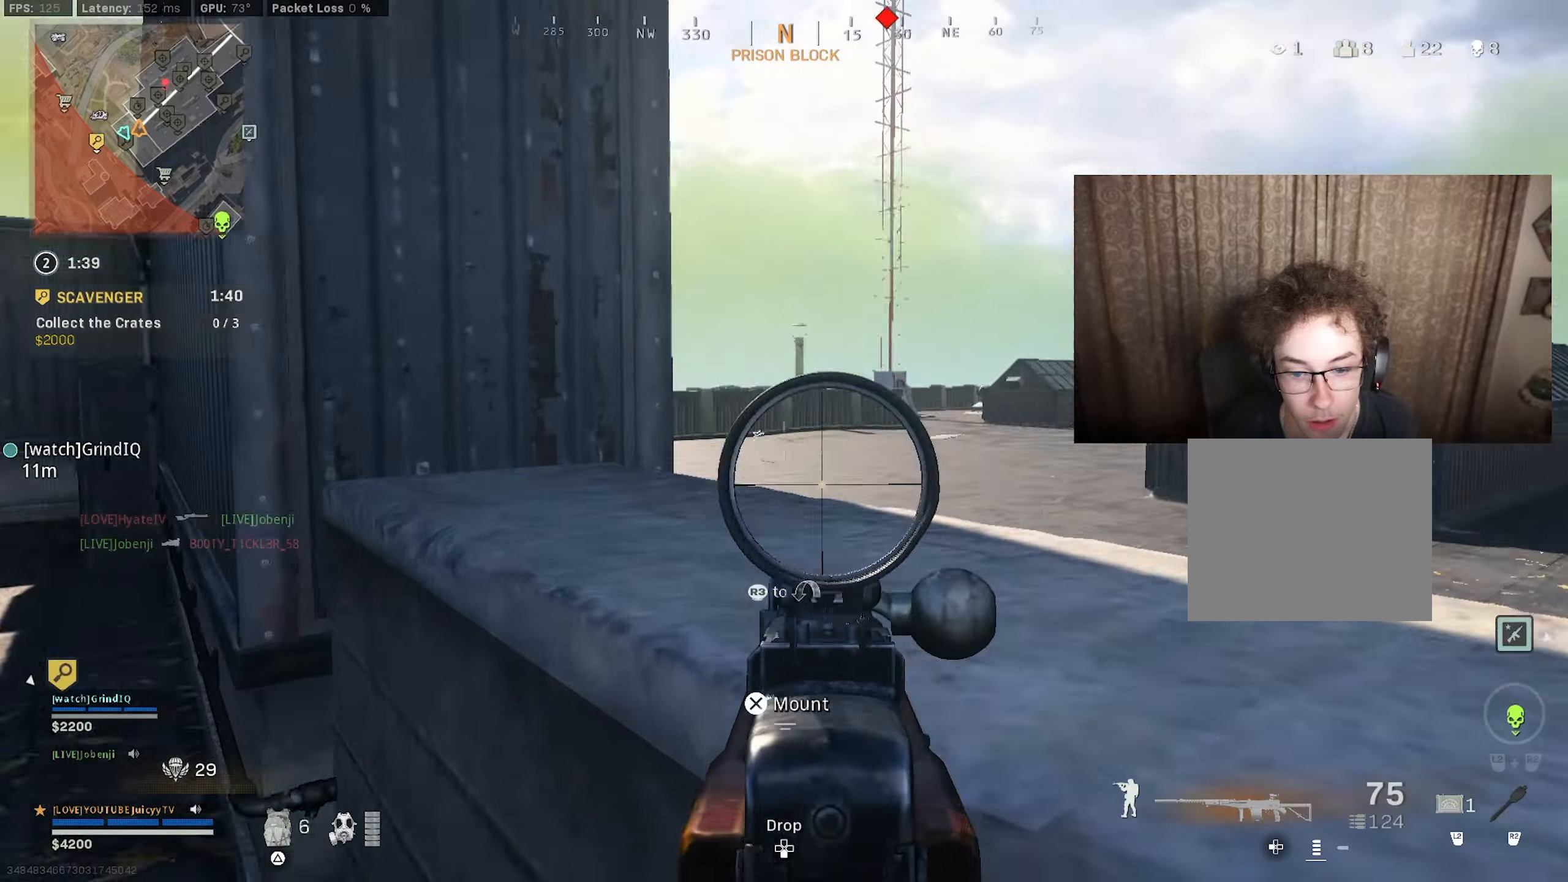
{"buttons": [], "left_stick": "center", "right_stick": "center", "events": [[33, "left_stick", "center"], [33, "right_stick", "up-left"], [133, "right_stick", "center"], [183, "left_stick", "left"], [200, "right_stick", "left"], [216, "L1", "up"], [400, "right_stick", "center"], [483, "left_stick", "center"]]}
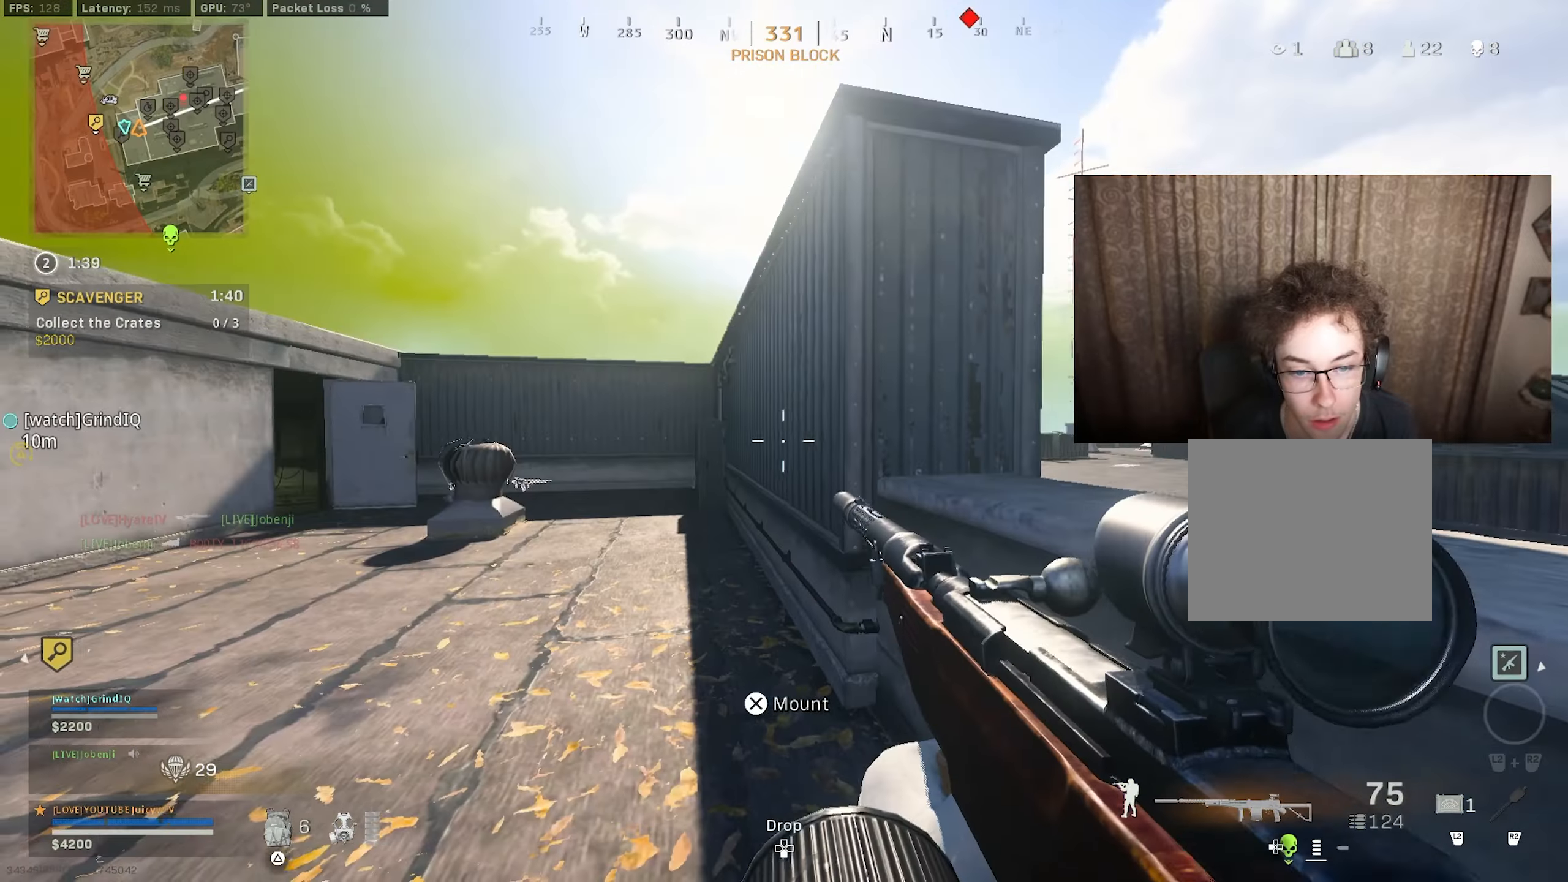
{"buttons": [], "left_stick": "right", "right_stick": "center", "events": [[50, "left_stick", "right"], [166, "R3", "down"], [250, "right_stick", "down"], [266, "R3", "up"], [333, "R3", "down"], [366, "right_stick", "center"], [416, "R3", "up"]]}
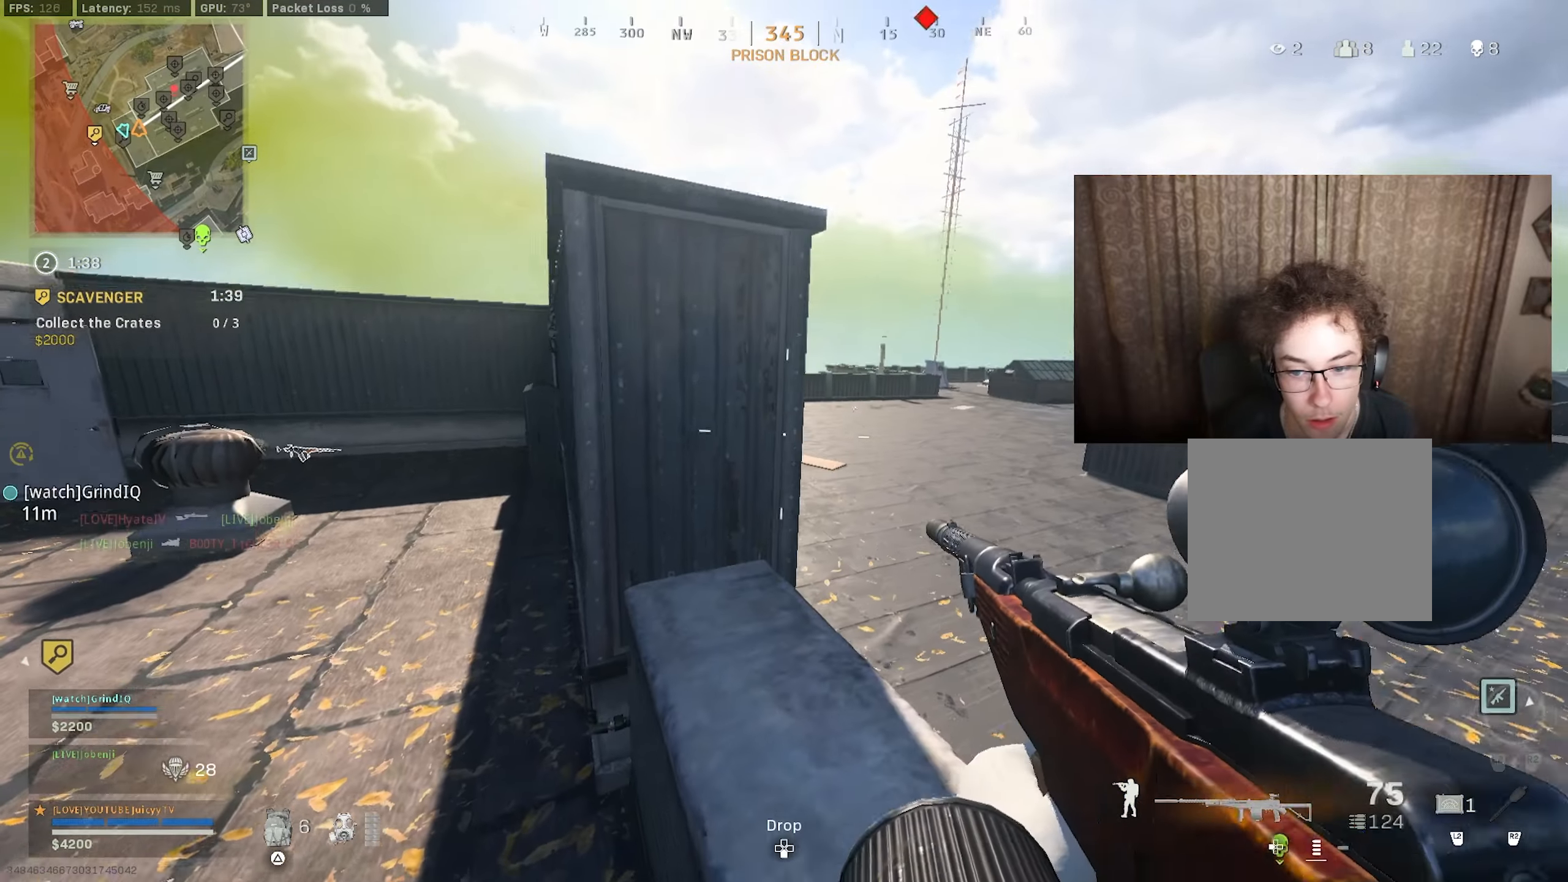
{"buttons": ["L1"], "left_stick": "up-left", "right_stick": "up", "events": [[116, "left_stick", "up-right"], [233, "right_stick", "left"], [300, "right_stick", "center"], [416, "right_stick", "up"], [433, "left_stick", "up-left"], [450, "L1", "down"]]}
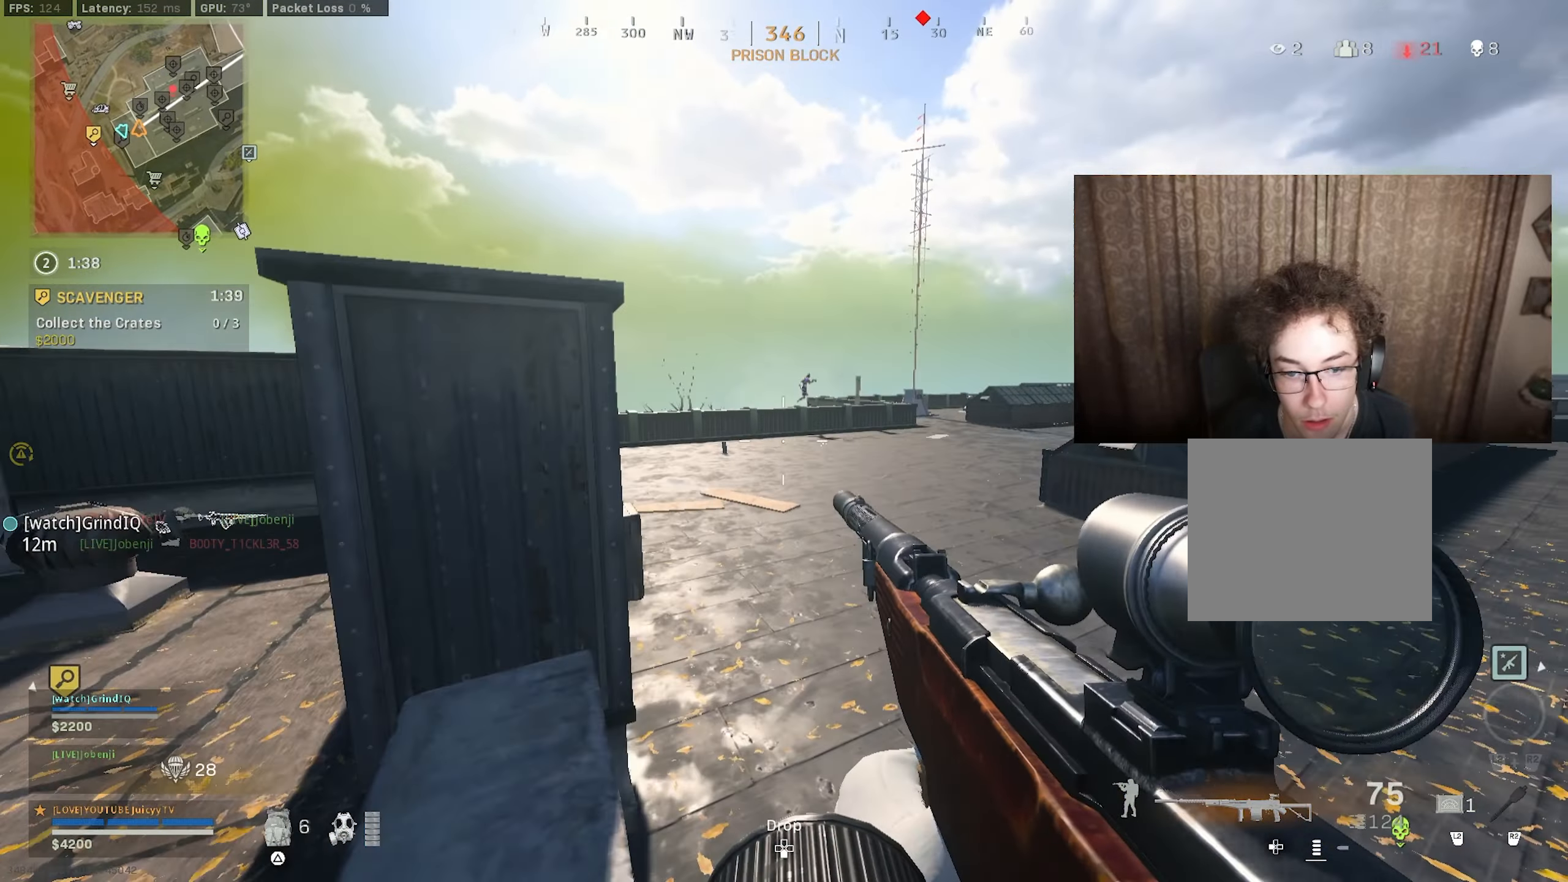
{"buttons": ["L1", "R1"], "left_stick": "center", "right_stick": "down-right", "events": [[233, "right_stick", "up-right"], [283, "R1", "down"], [433, "left_stick", "center"], [483, "right_stick", "down-right"]]}
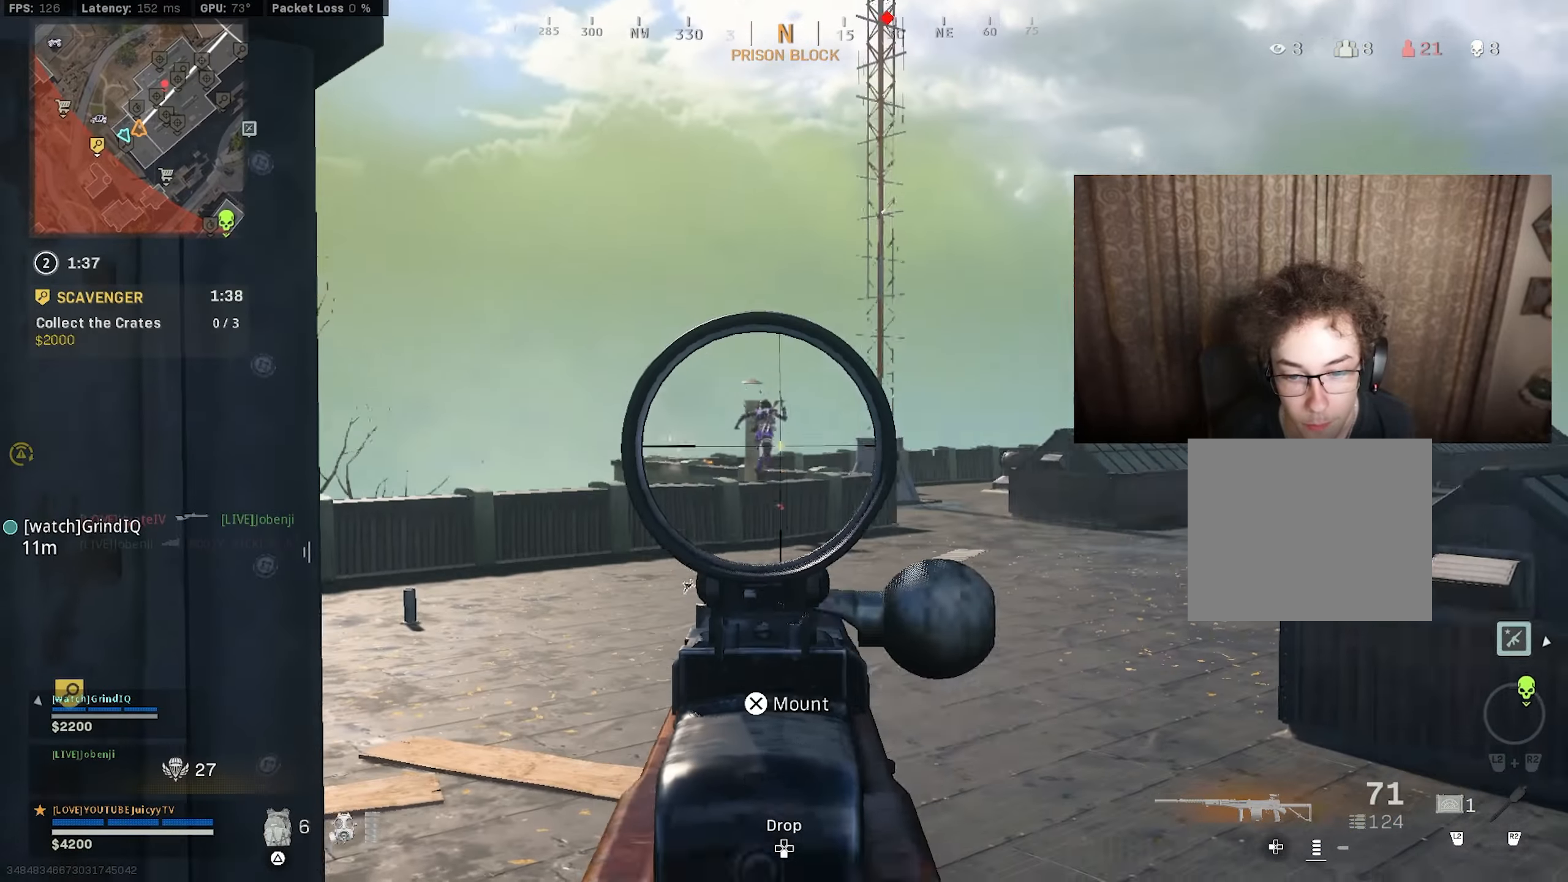
{"buttons": ["L1", "R1"], "left_stick": "left", "right_stick": "left", "events": [[50, "right_stick", "down"], [150, "right_stick", "center"], [200, "left_stick", "left"], [216, "right_stick", "left"], [283, "left_stick", "center"], [316, "right_stick", "right"], [333, "left_stick", "up-right"], [433, "left_stick", "left"], [483, "right_stick", "left"]]}
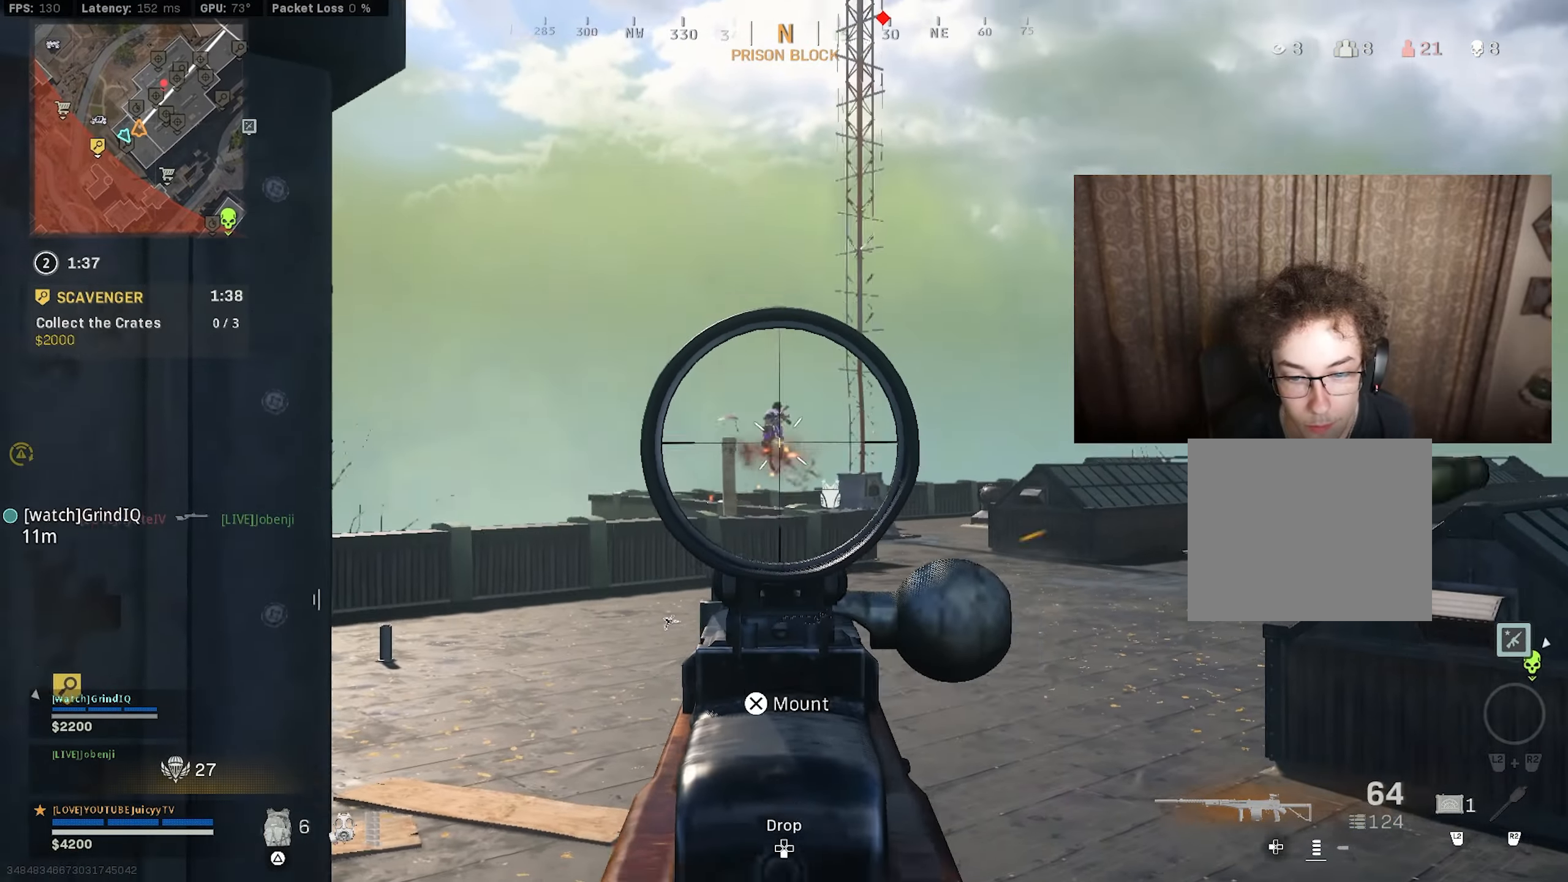
{"buttons": ["L1", "R1"], "left_stick": "center", "right_stick": "down", "events": [[66, "left_stick", "center"], [83, "right_stick", "center"], [116, "left_stick", "up-right"], [183, "right_stick", "right"], [233, "left_stick", "center"], [233, "right_stick", "down"]]}
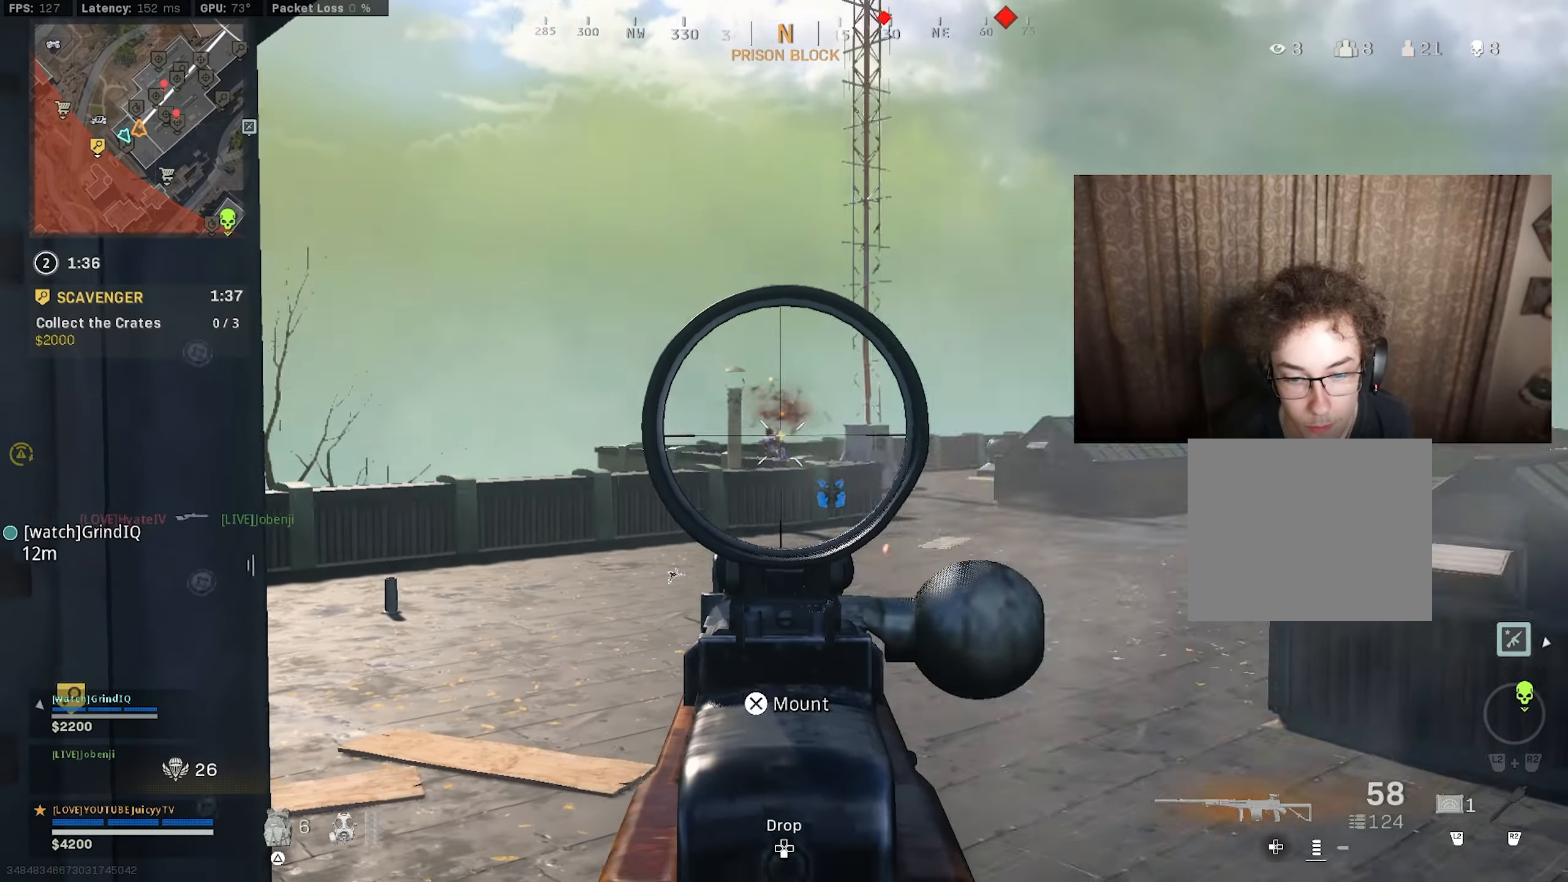
{"buttons": ["R1"], "left_stick": "up-right", "right_stick": "down-right", "events": [[100, "right_stick", "center"], [183, "left_stick", "up-right"], [283, "right_stick", "down-left"], [500, "L1", "up"], [500, "right_stick", "down-right"]]}
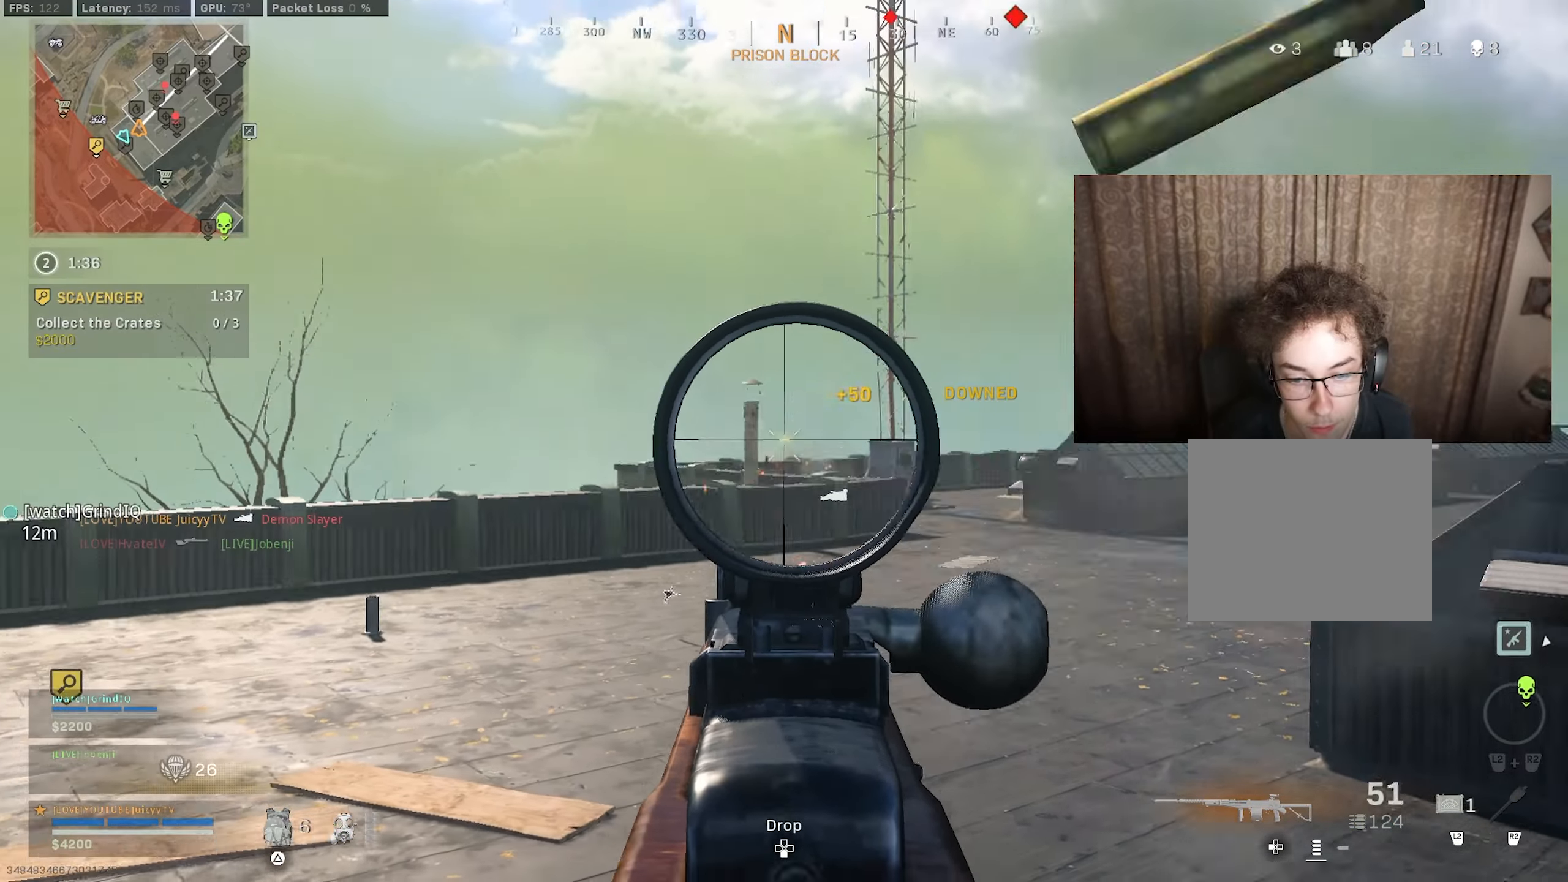
{"buttons": [], "left_stick": "up", "right_stick": "right", "events": [[50, "R1", "up"], [166, "left_stick", "up"], [183, "right_stick", "center"], [433, "right_stick", "right"]]}
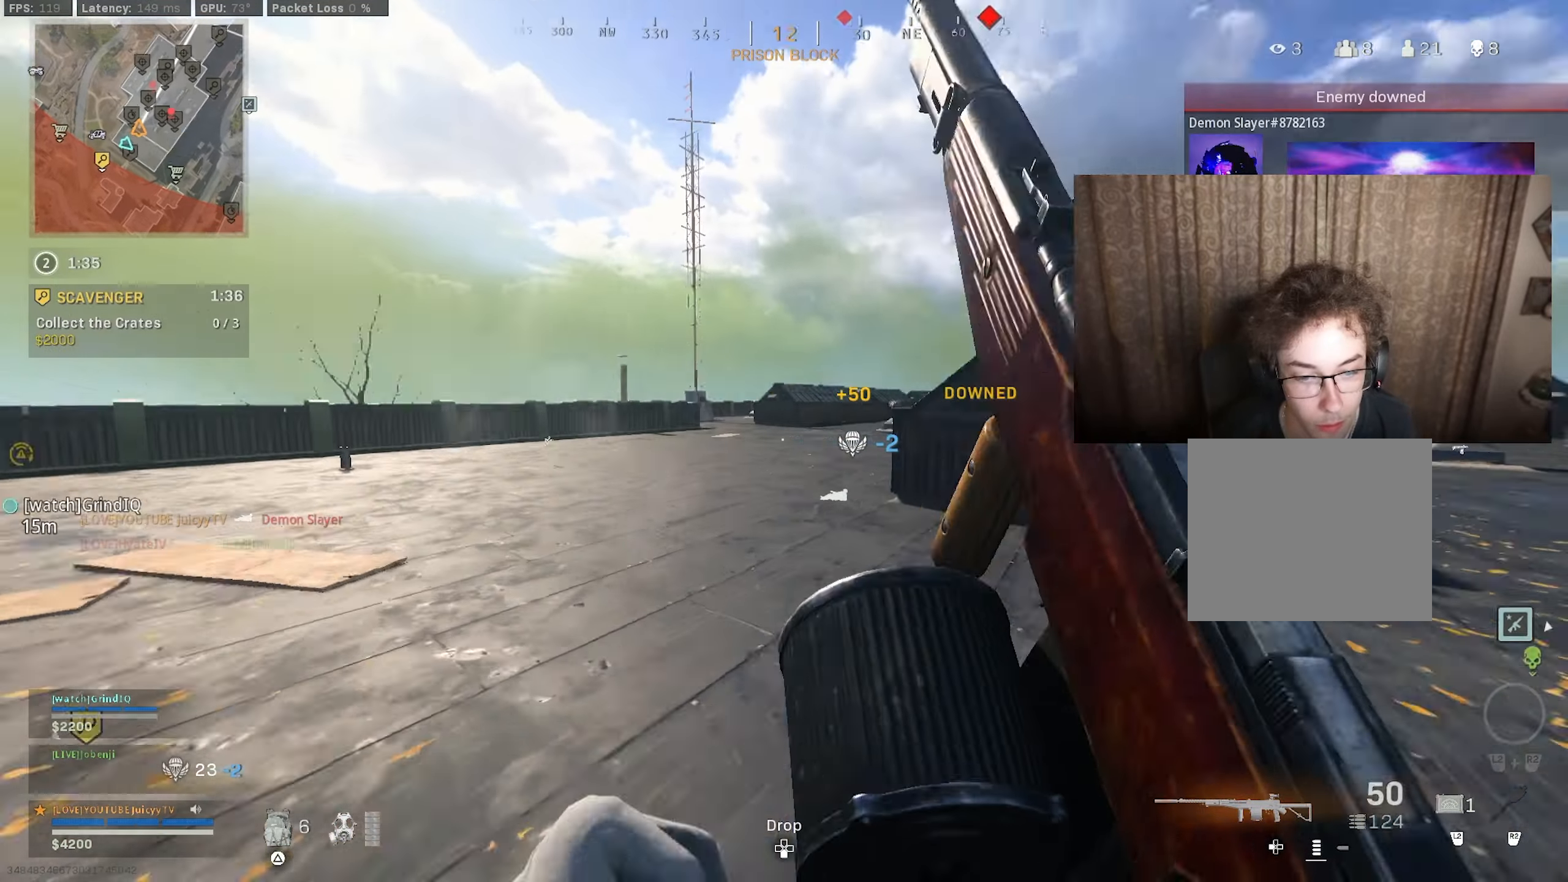
{"buttons": ["CIRCLE"], "left_stick": "up-left", "right_stick": "center", "events": [[50, "right_stick", "center"], [200, "CIRCLE", "down"], [233, "left_stick", "up-left"], [316, "CIRCLE", "up"], [366, "right_stick", "right"], [483, "right_stick", "center"], [500, "CIRCLE", "down"]]}
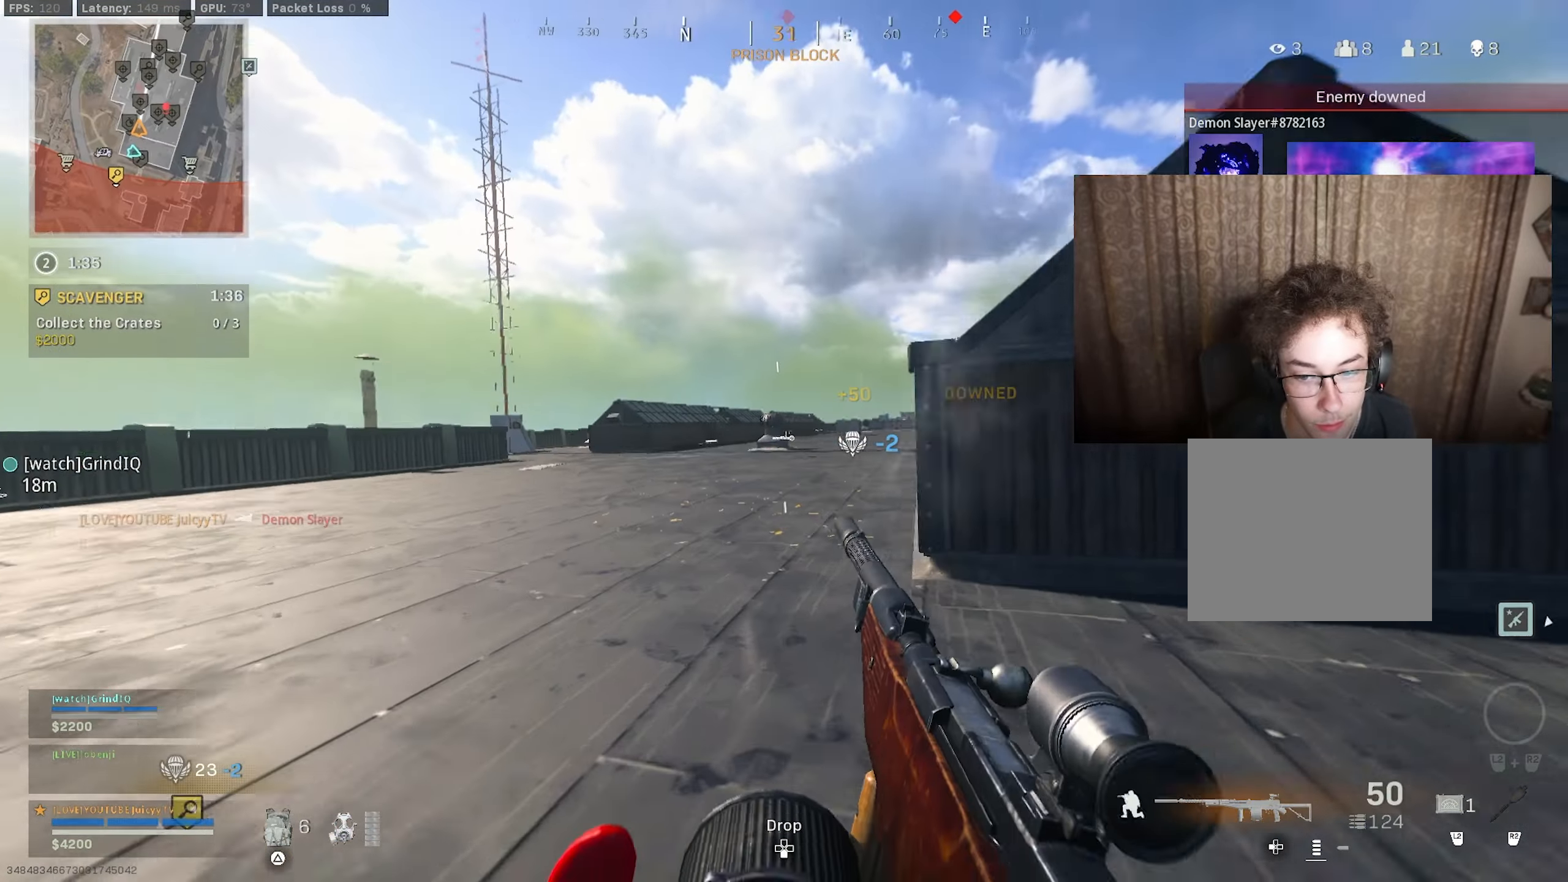
{"buttons": [], "left_stick": "up", "right_stick": "center", "events": [[33, "R3", "down"], [116, "R3", "up"], [116, "left_stick", "up"], [166, "CIRCLE", "up"]]}
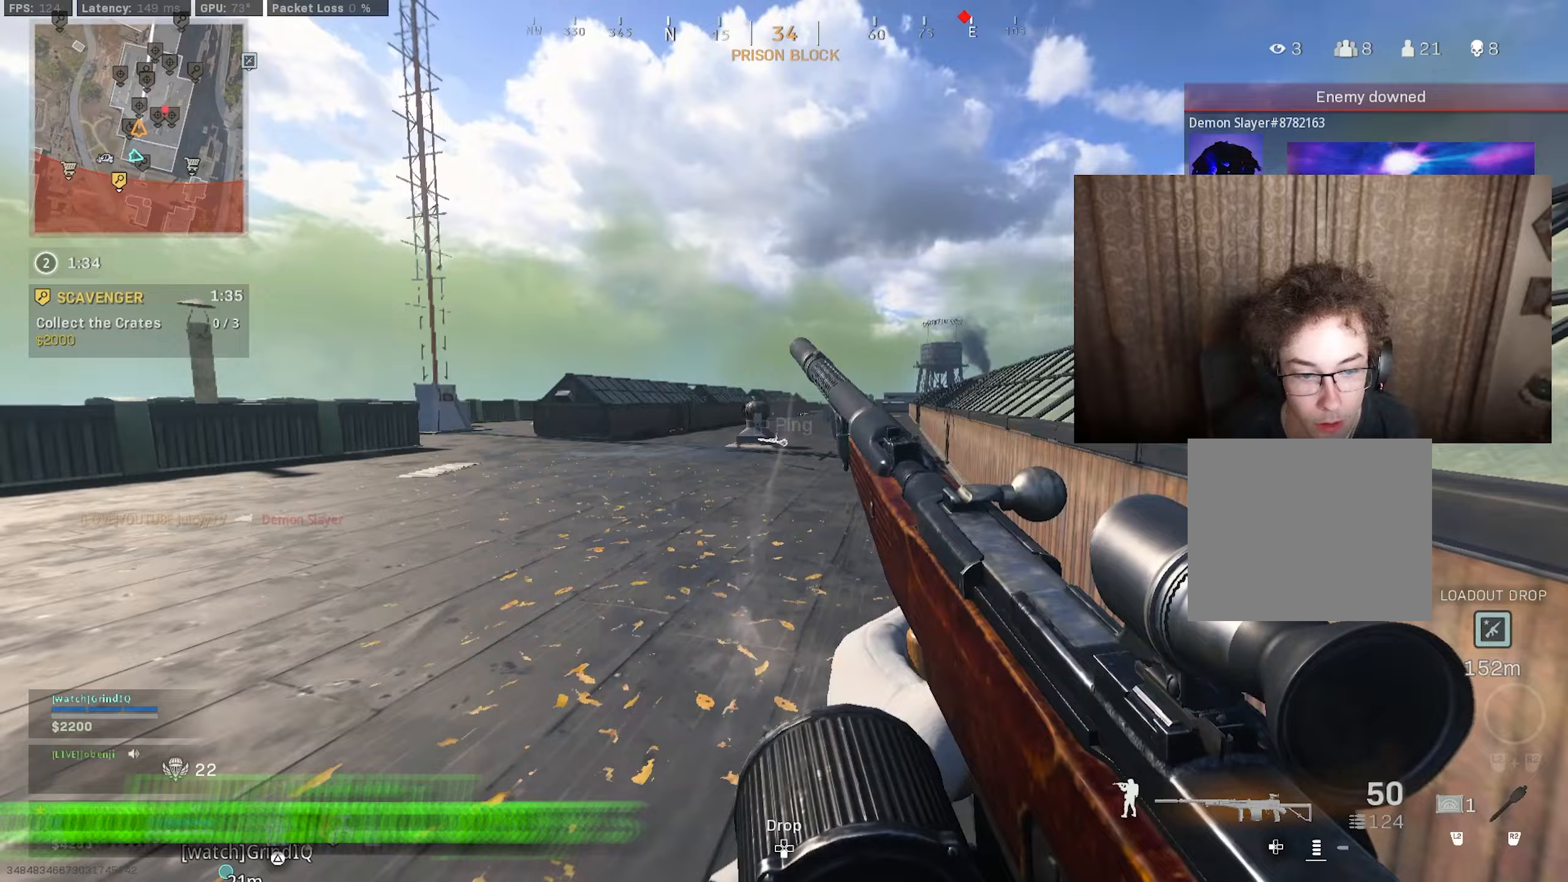
{"buttons": ["L1"], "left_stick": "up-right", "right_stick": "left", "events": [[67, "right_stick", "left"], [233, "L1", "down"], [233, "R3", "down"], [300, "right_stick", "center"], [317, "R3", "up"], [350, "left_stick", "up-right"], [367, "right_stick", "left"]]}
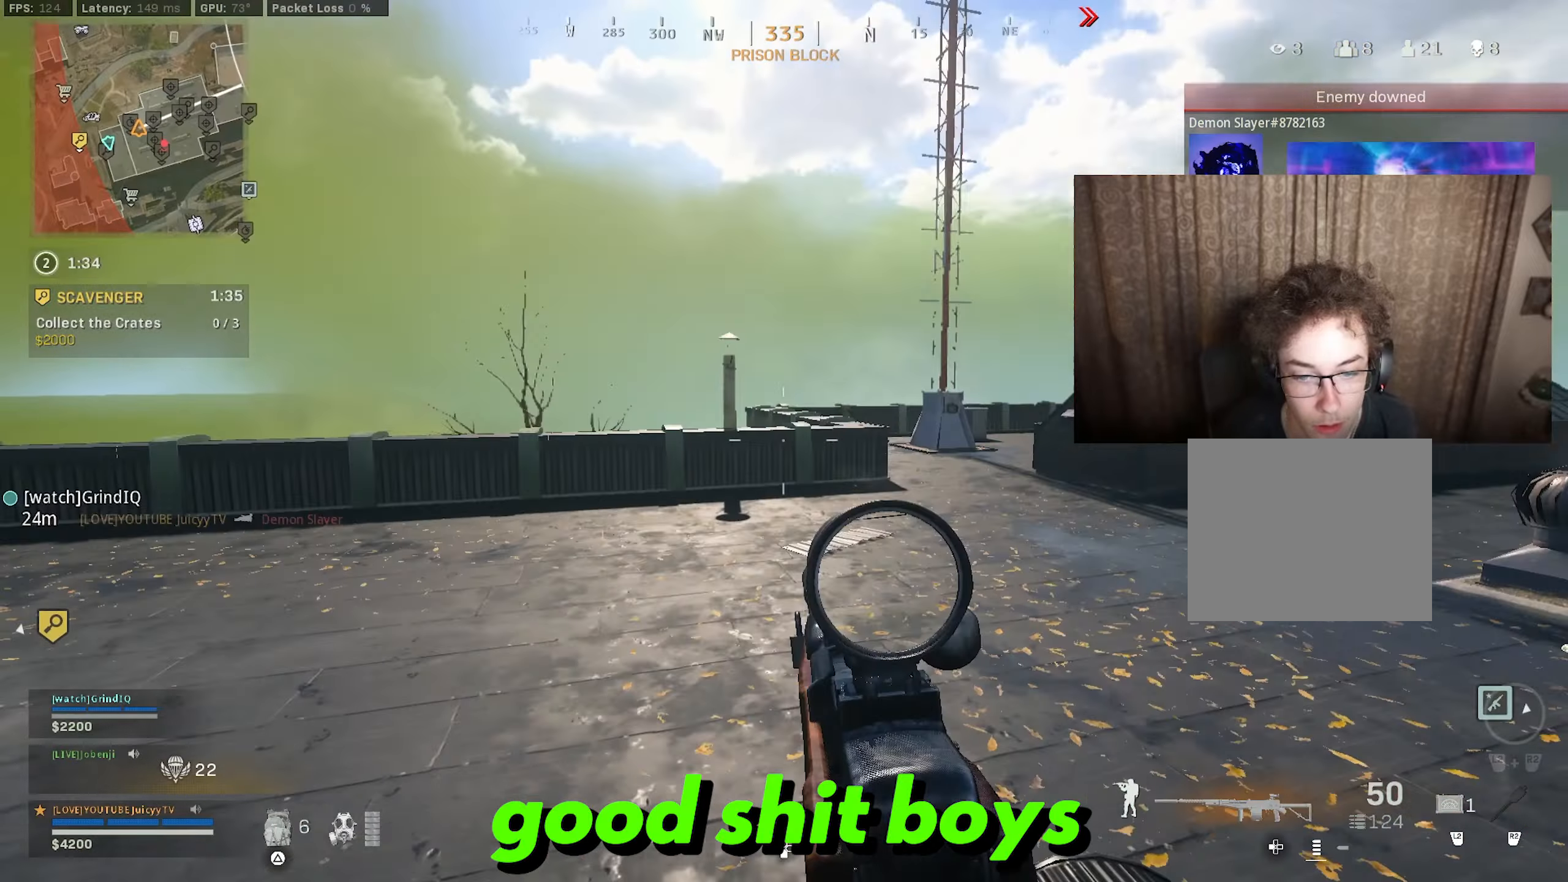
{"buttons": ["L1"], "left_stick": "up-right", "right_stick": "down-left", "events": [[50, "right_stick", "center"], [217, "right_stick", "up-right"], [300, "R3", "down"], [350, "right_stick", "center"], [383, "R3", "up"], [417, "right_stick", "down-left"]]}
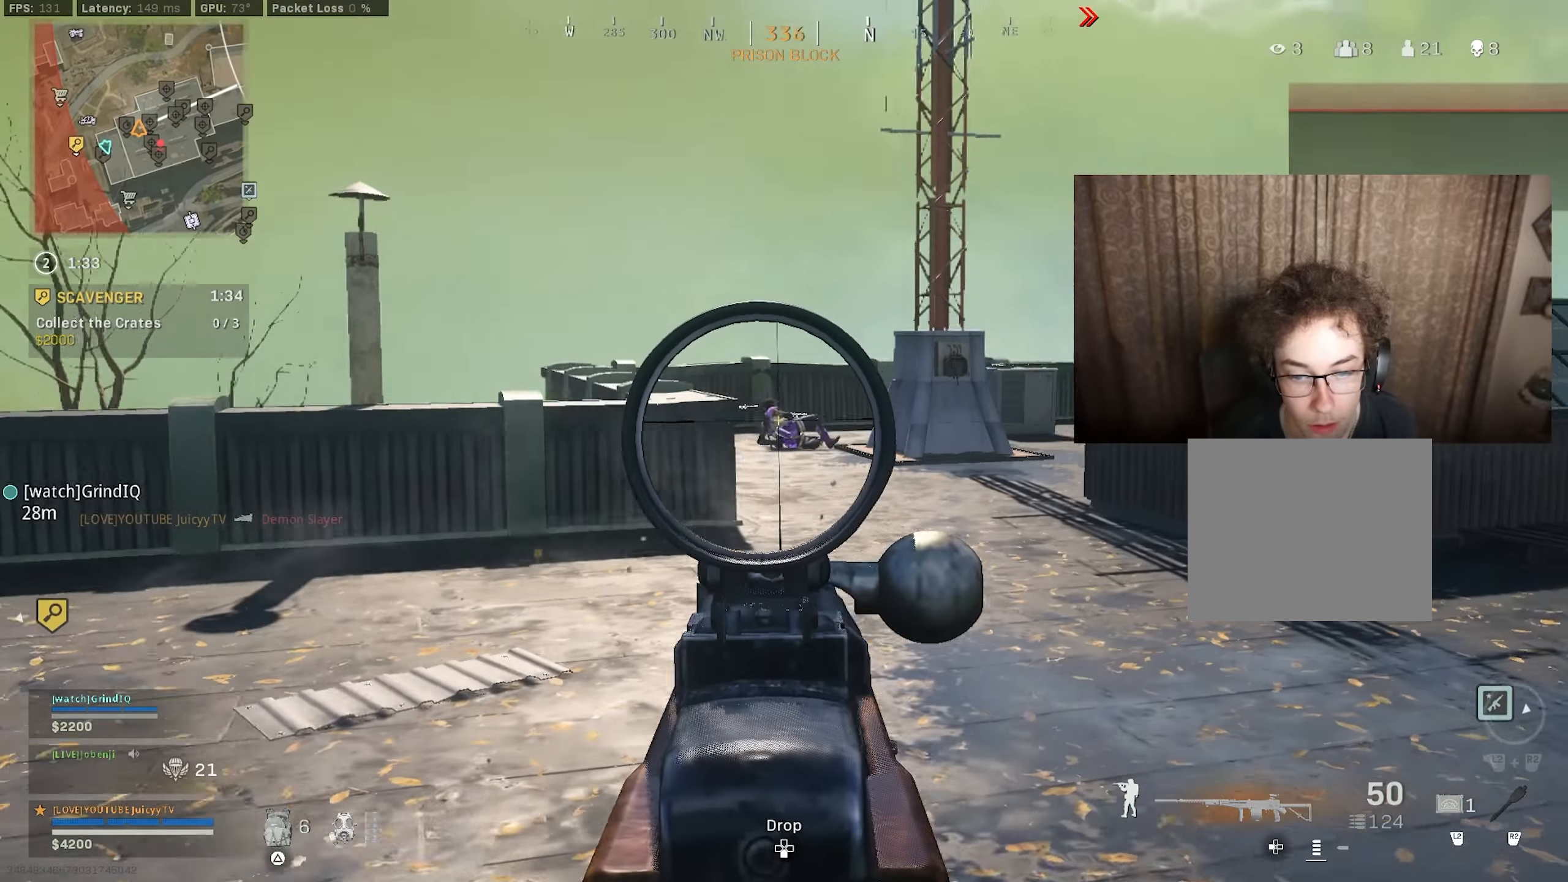
{"buttons": ["L1", "R1"], "left_stick": "up", "right_stick": "down", "events": [[83, "R1", "down"], [100, "right_stick", "center"], [350, "left_stick", "up"], [350, "right_stick", "down"], [417, "right_stick", "center"], [467, "right_stick", "down"]]}